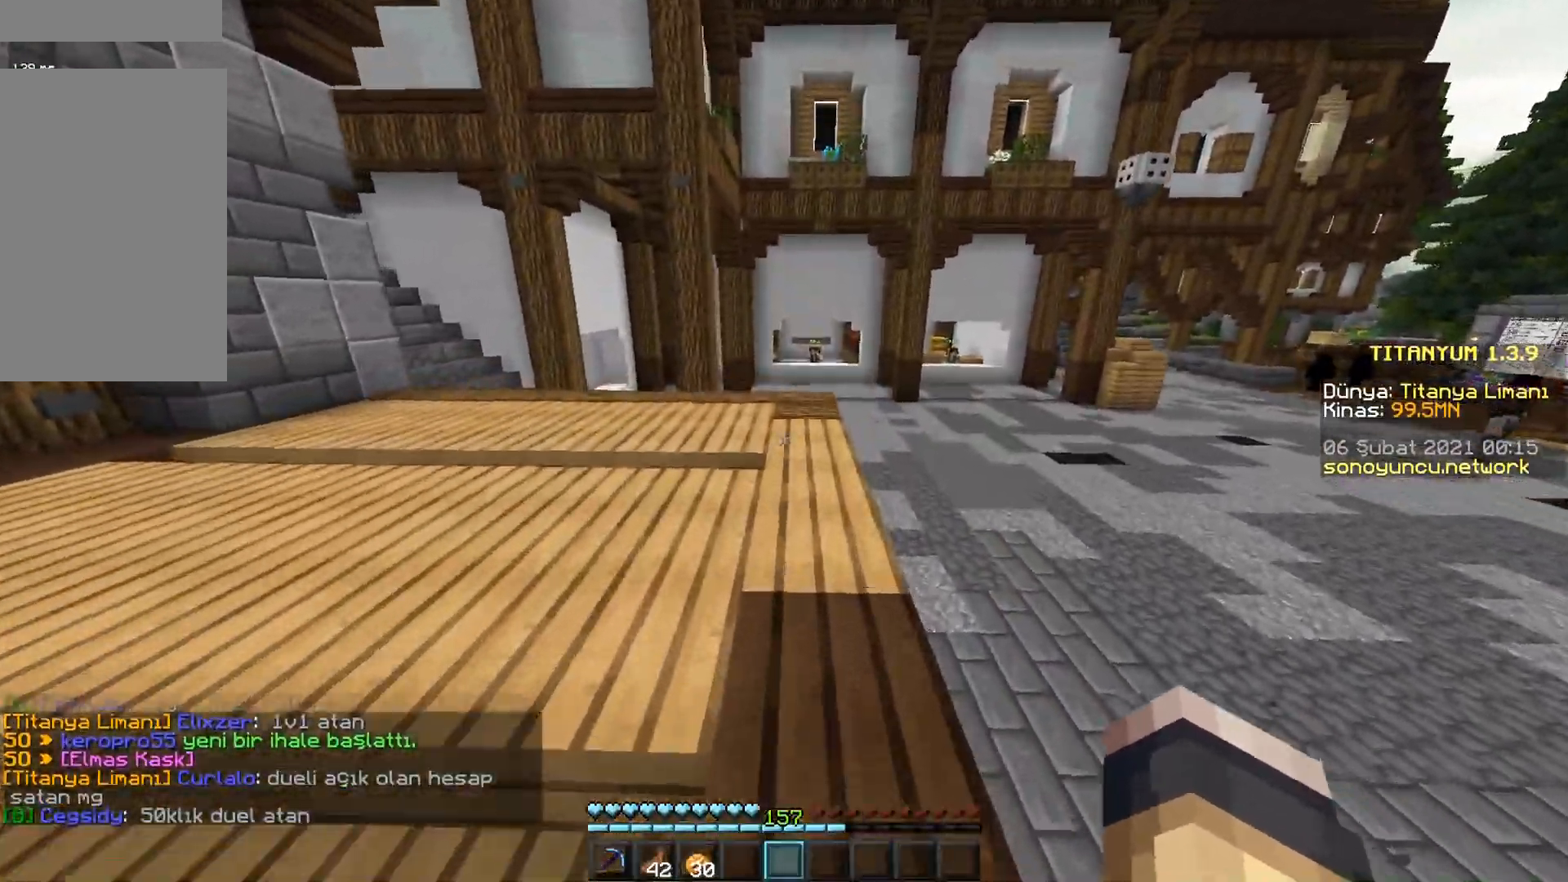
Gameplay with keyboard and mouse; each line is a JSON object with the keys and mouse buttons held at the frame after it. "events" lists presses ("down") and releases ("up") of "a", "d", "s", "space", "w", "mouse_left" and "mouse_right" between this image and that frame as [ms after this image, input, new state], when the widget could be followed in between. "mouse_left", "mouse_right" = the "left", "right" buttons of the "mouse" list. No other keys are recorded. Fast repeated clicks can show as one long hold. Mouse movement is not recorded.
{"keys": ["w"], "mouse": [], "events": []}
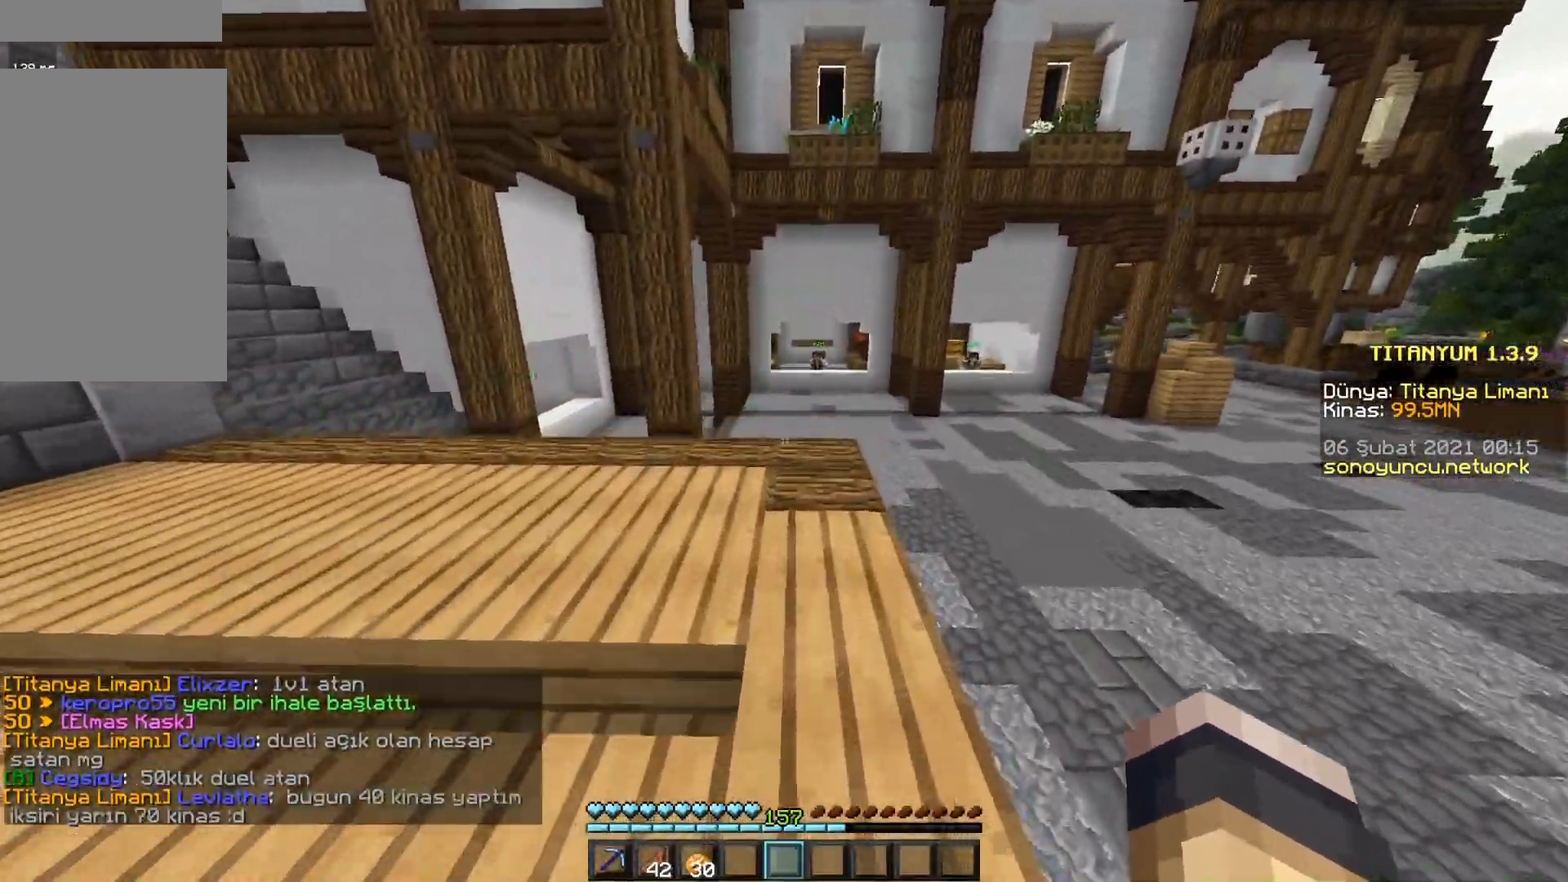
{"keys": ["w"], "mouse": [], "events": []}
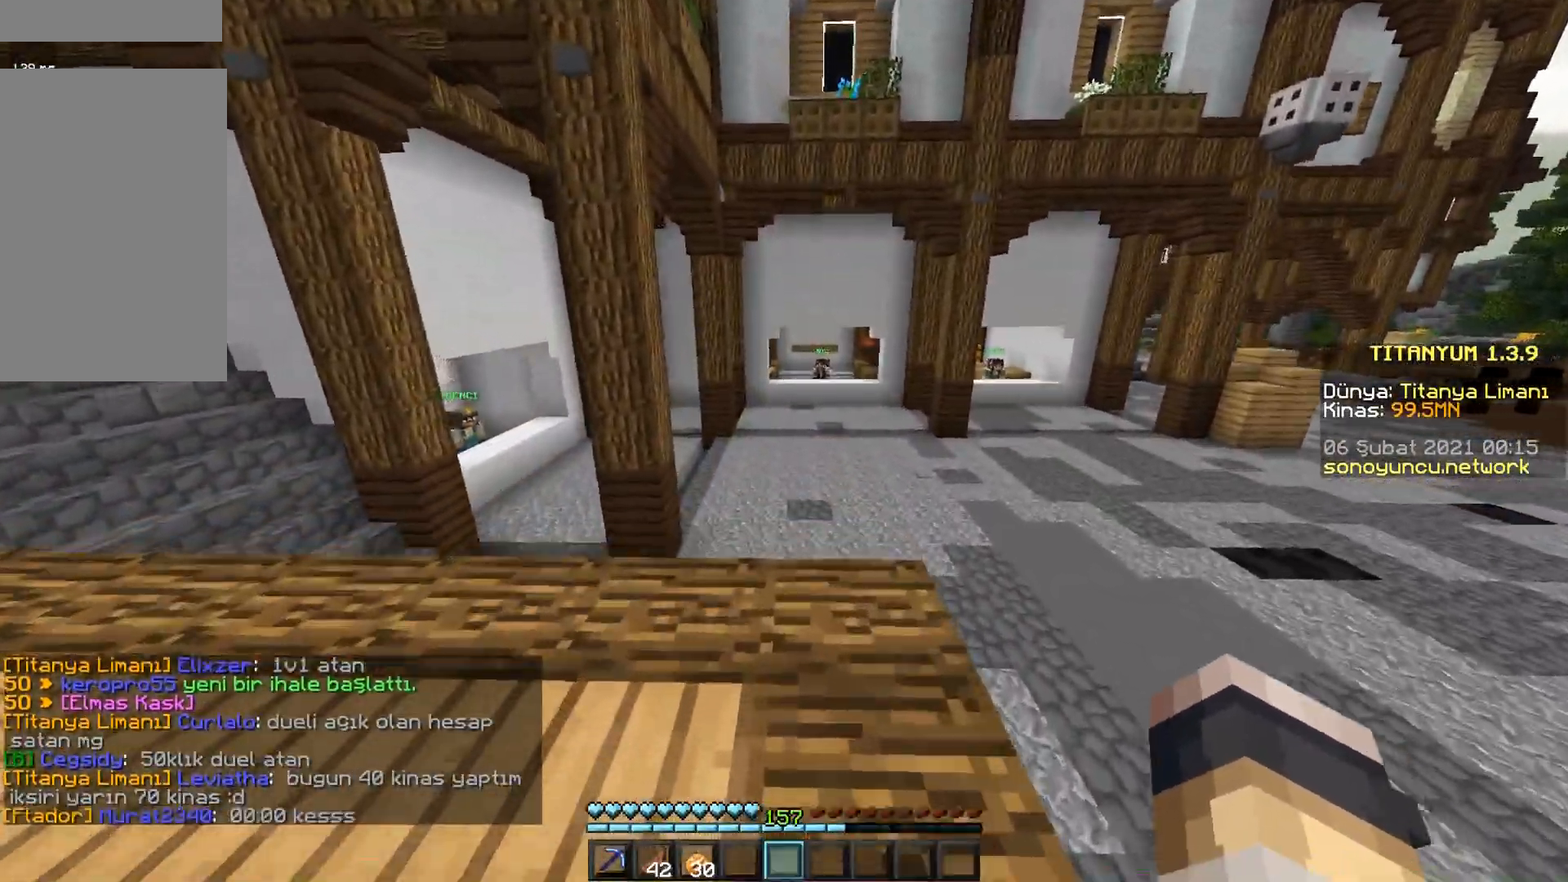
{"keys": ["w"], "mouse": [], "events": []}
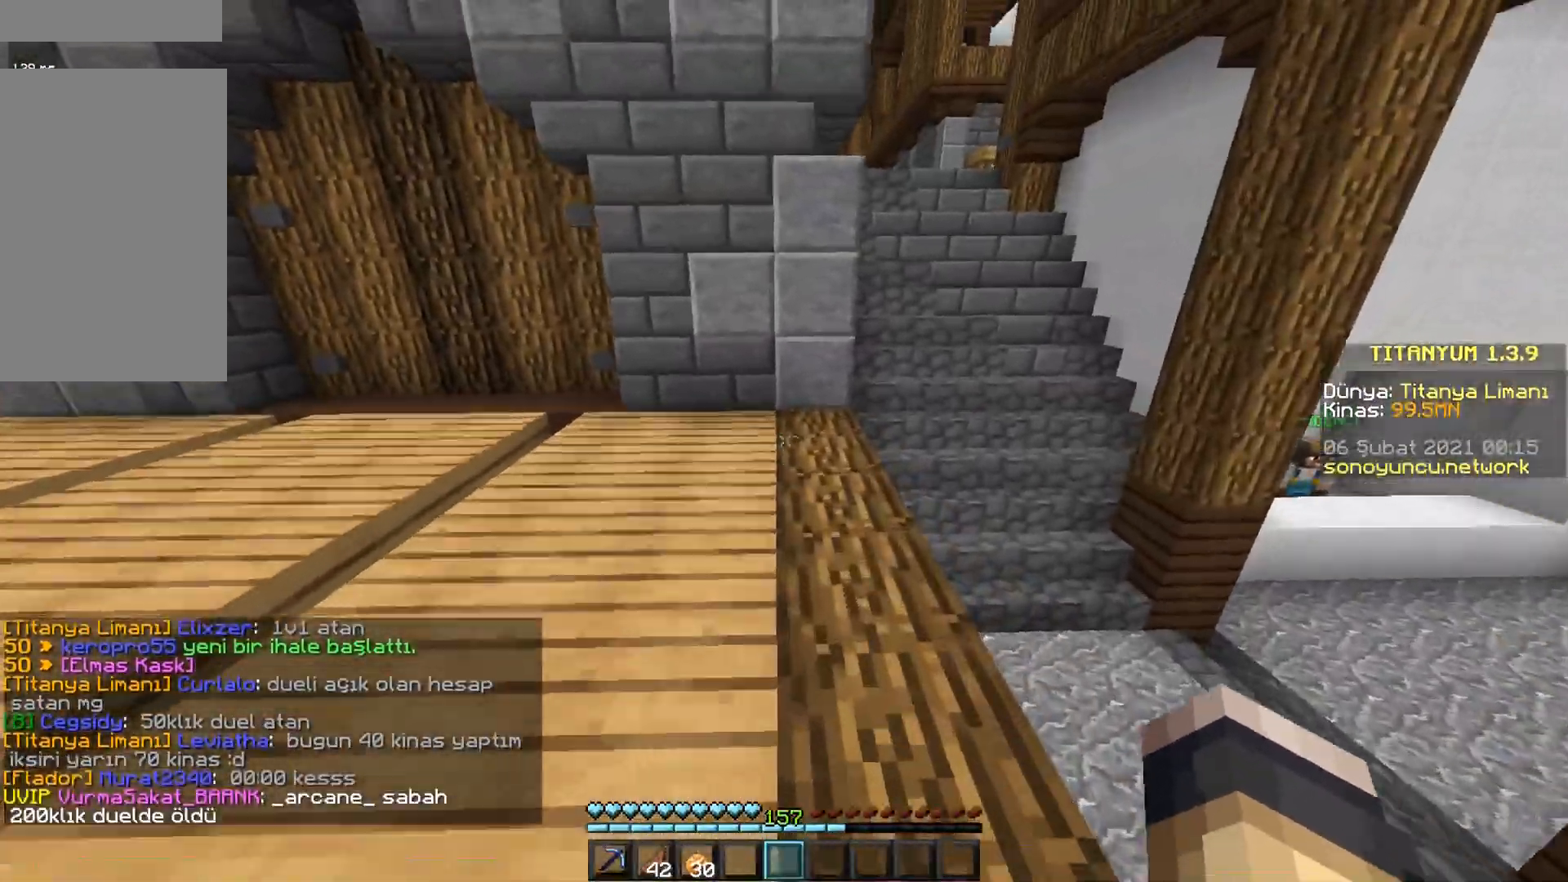
{"keys": ["w"], "mouse": [], "events": []}
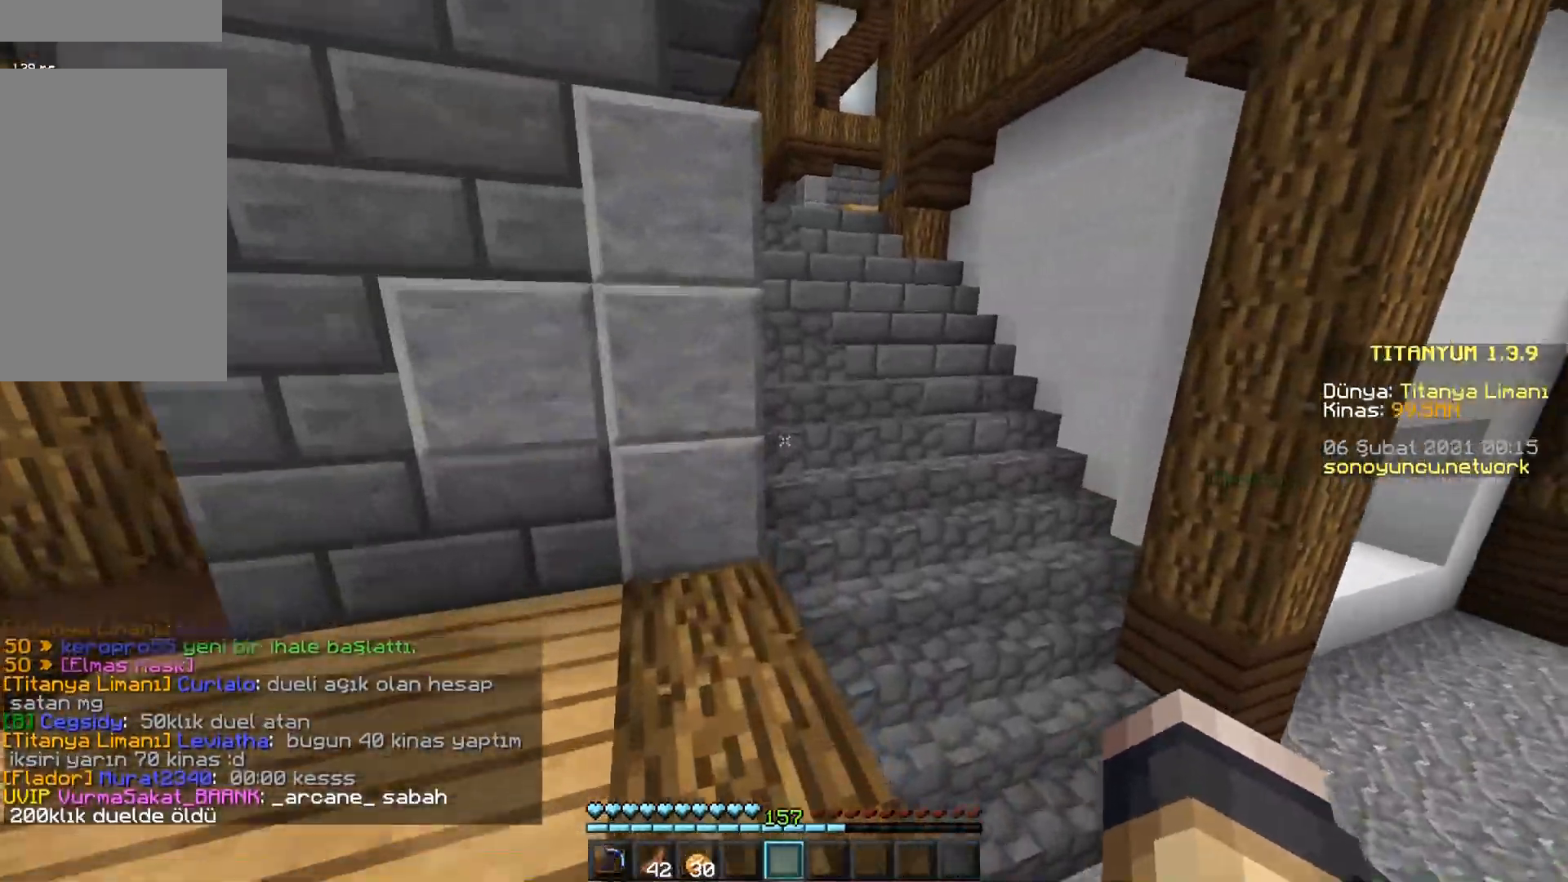
{"keys": ["w"], "mouse": [], "events": []}
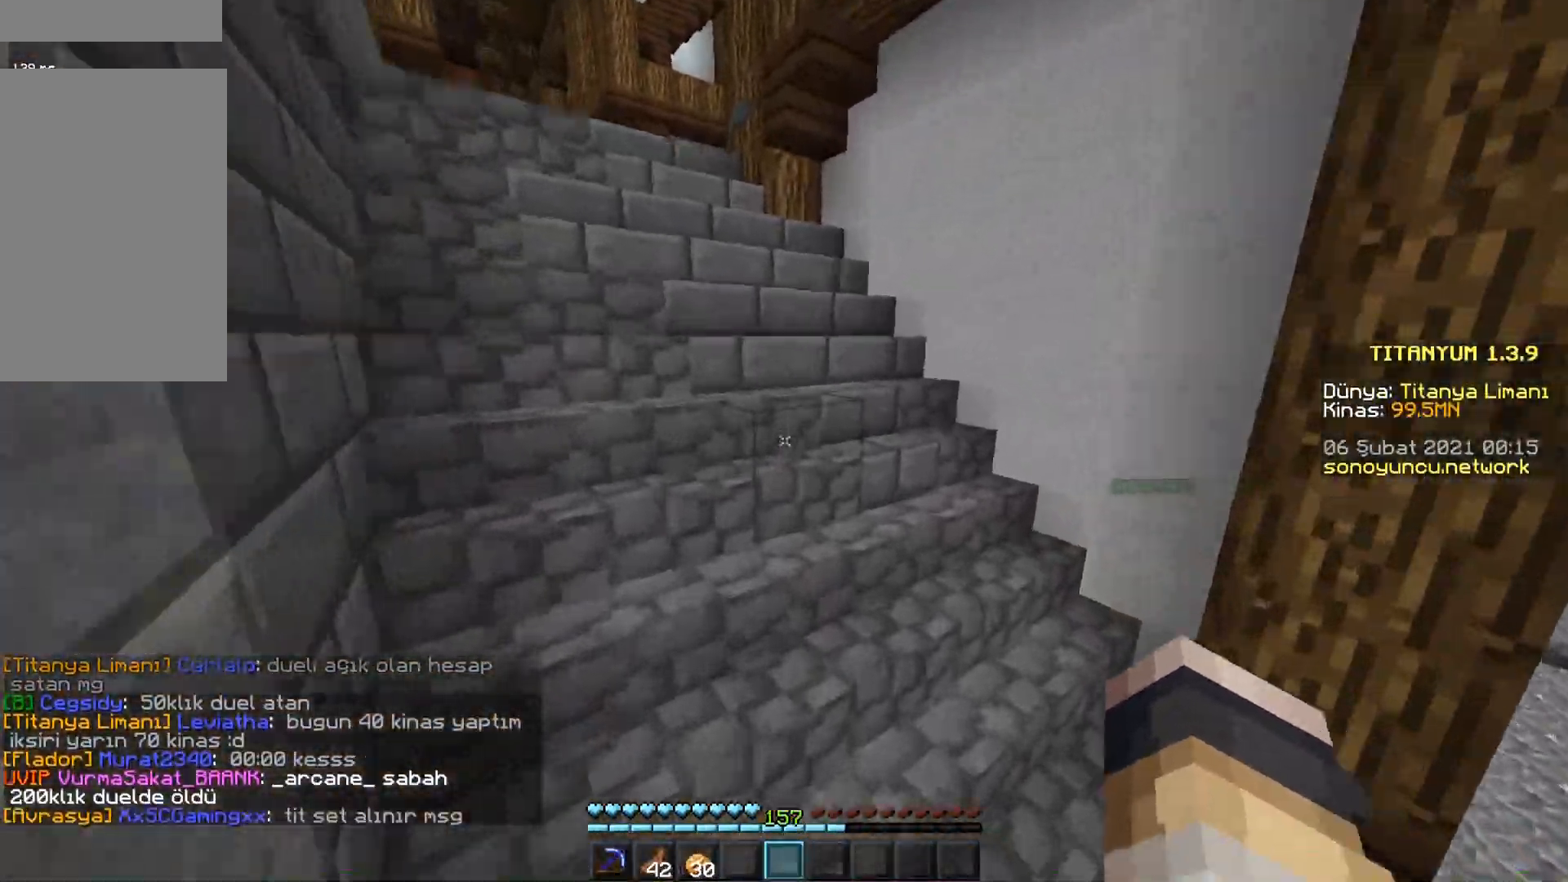
{"keys": ["w"], "mouse": [], "events": []}
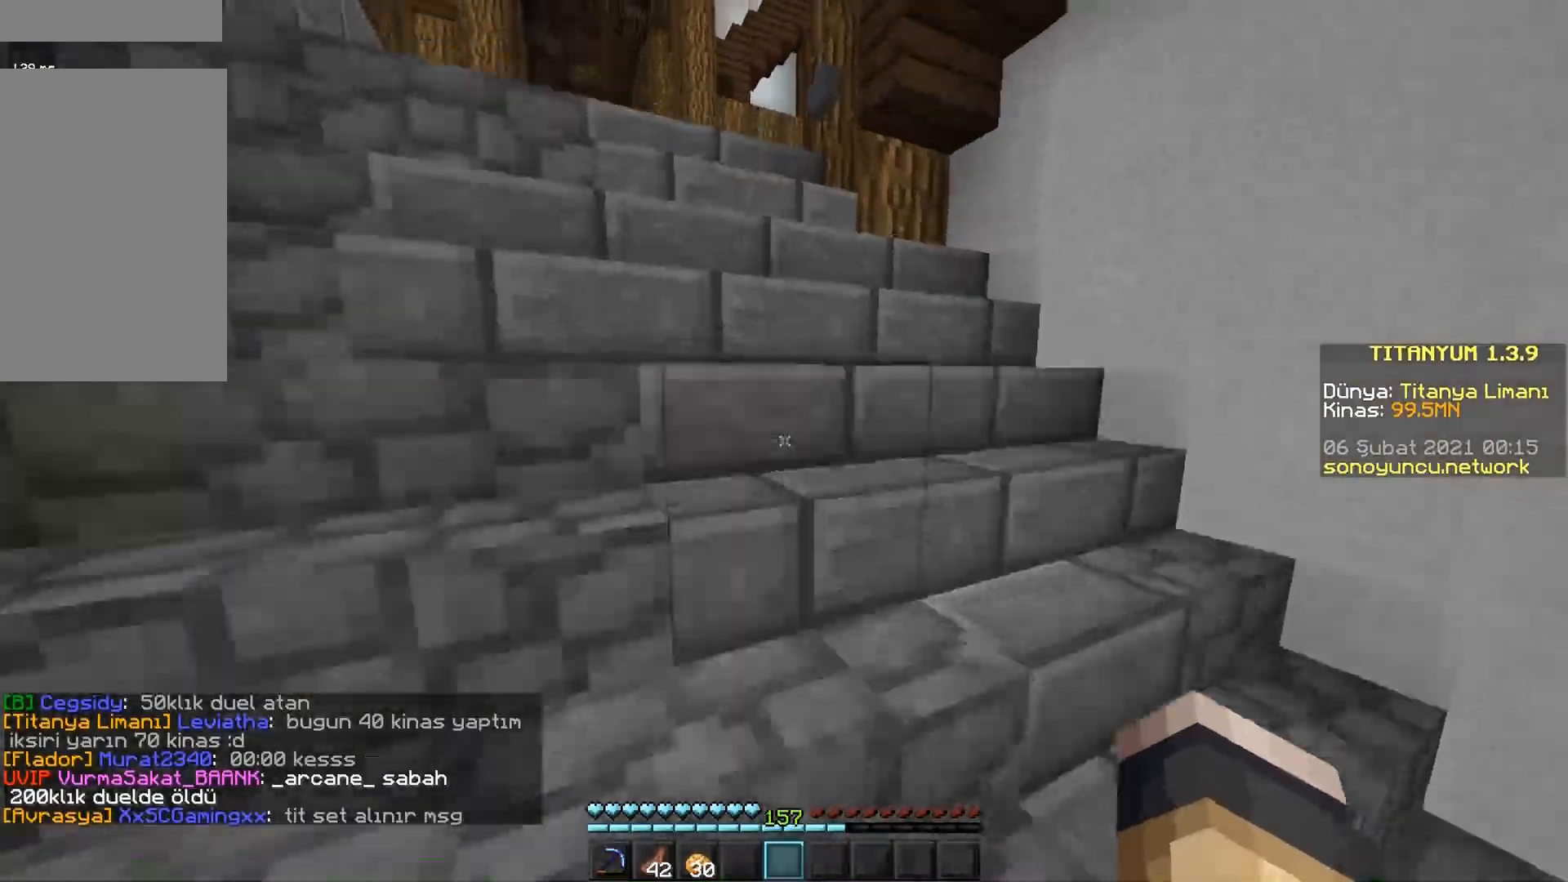
{"keys": ["w"], "mouse": [], "events": []}
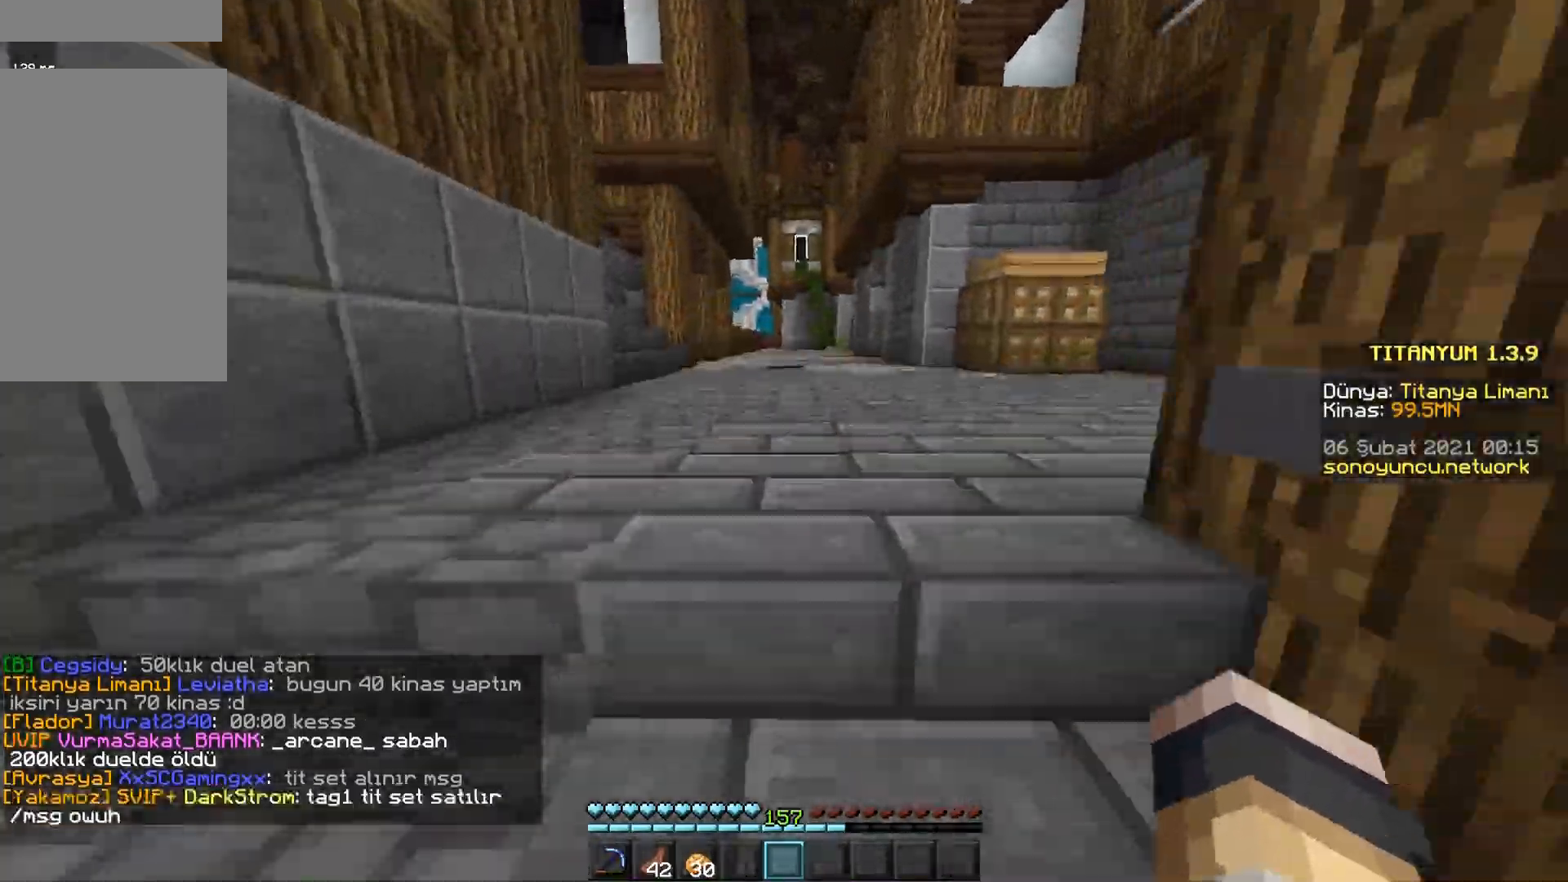
{"keys": ["w"], "mouse": [], "events": []}
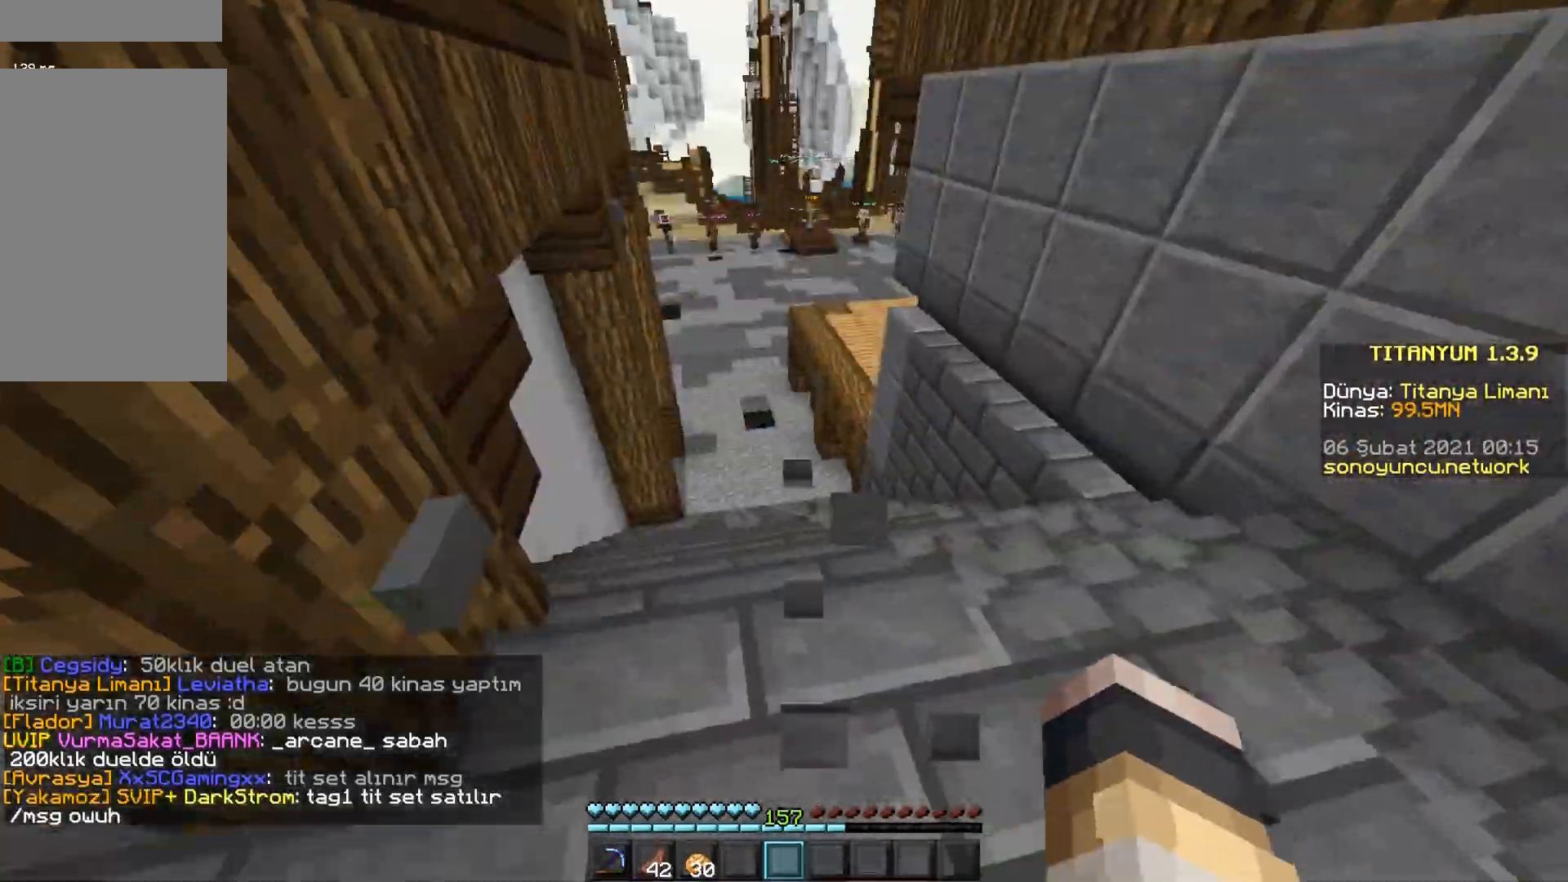
{"keys": ["w"], "mouse": [], "events": []}
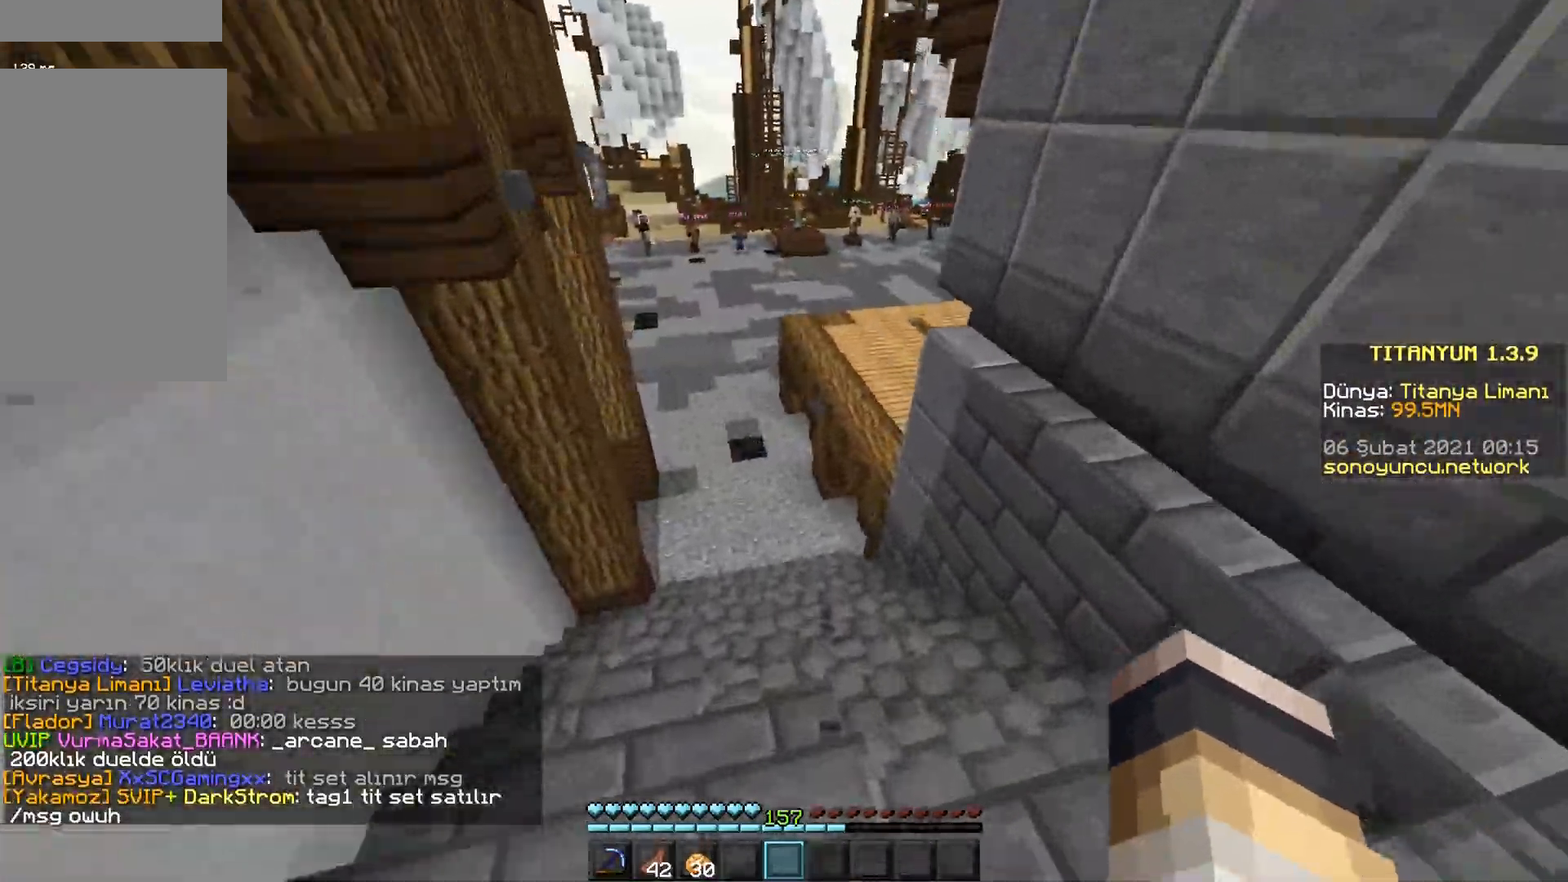
{"keys": ["w"], "mouse": [], "events": []}
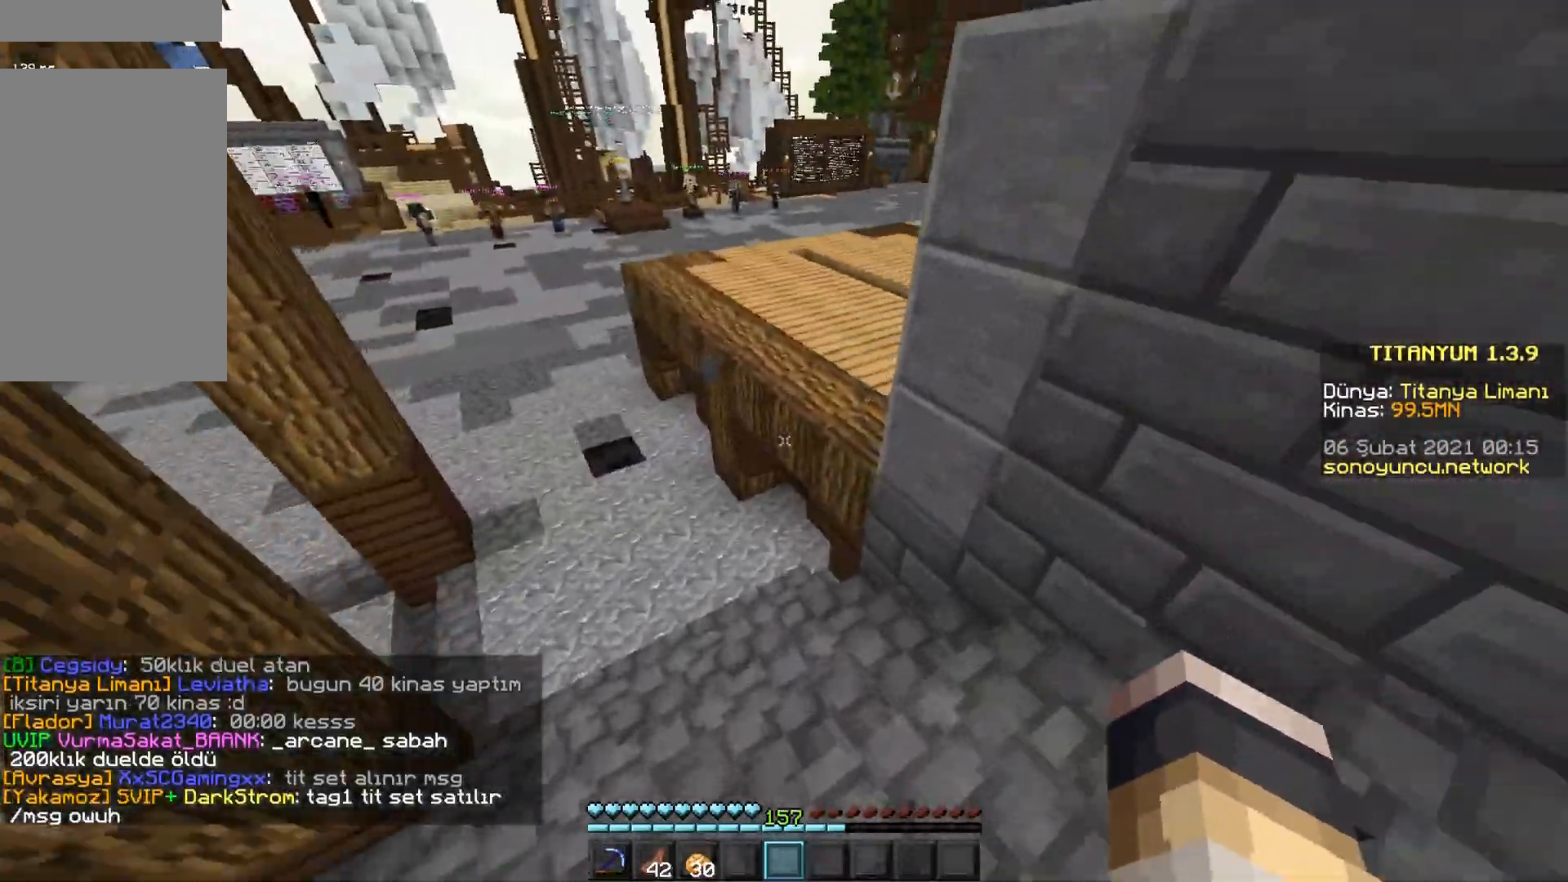
{"keys": ["w"], "mouse": [], "events": [[67, "space", "down"], [484, "space", "up"]]}
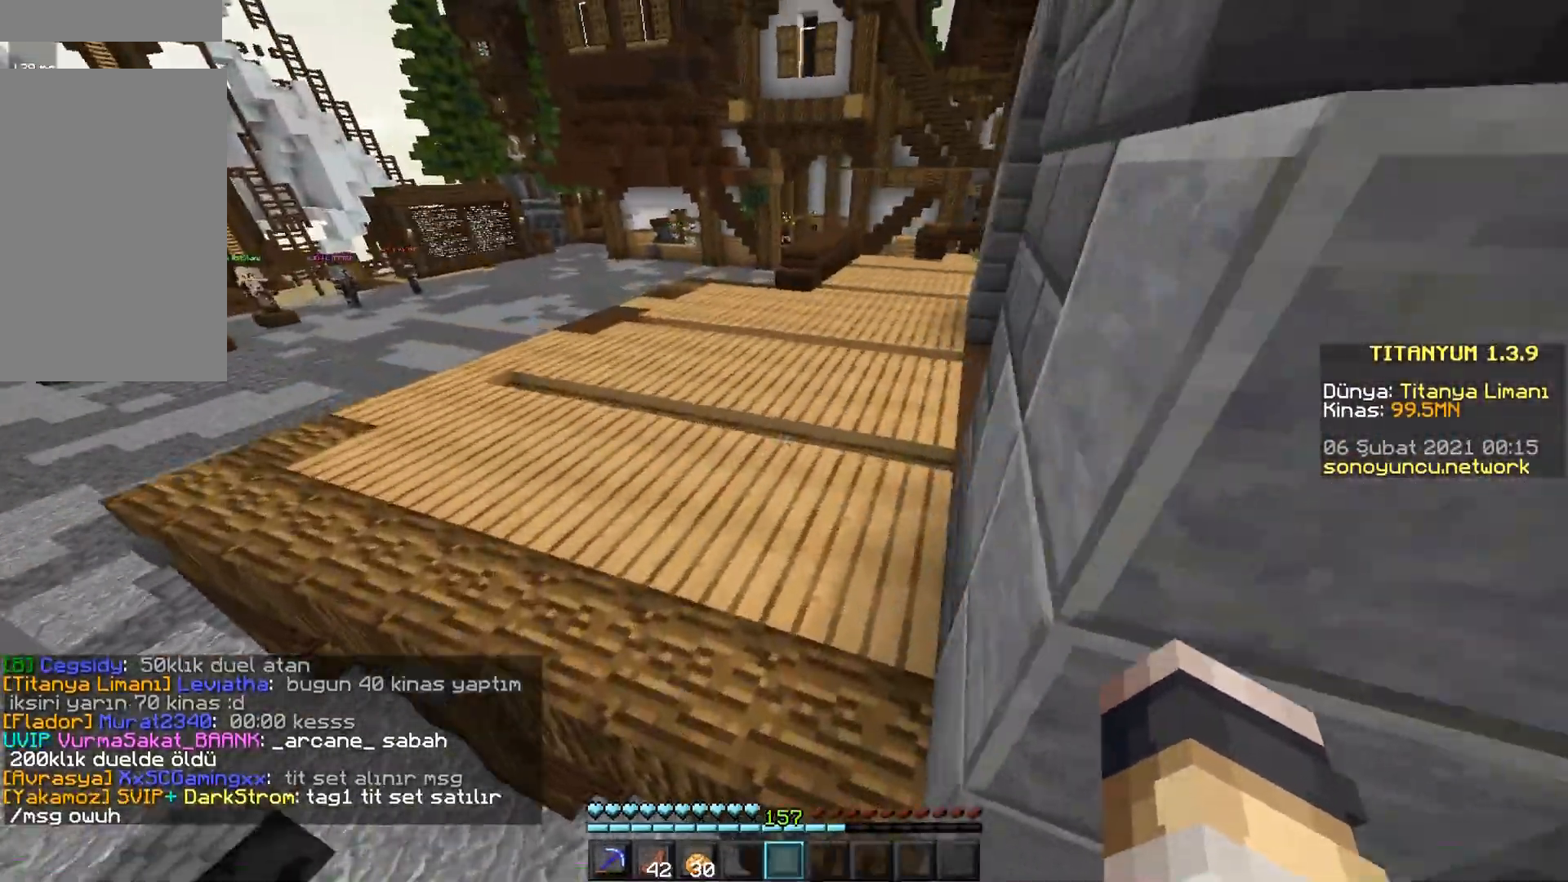
{"keys": ["space", "w"], "mouse": [], "events": [[367, "space", "down"]]}
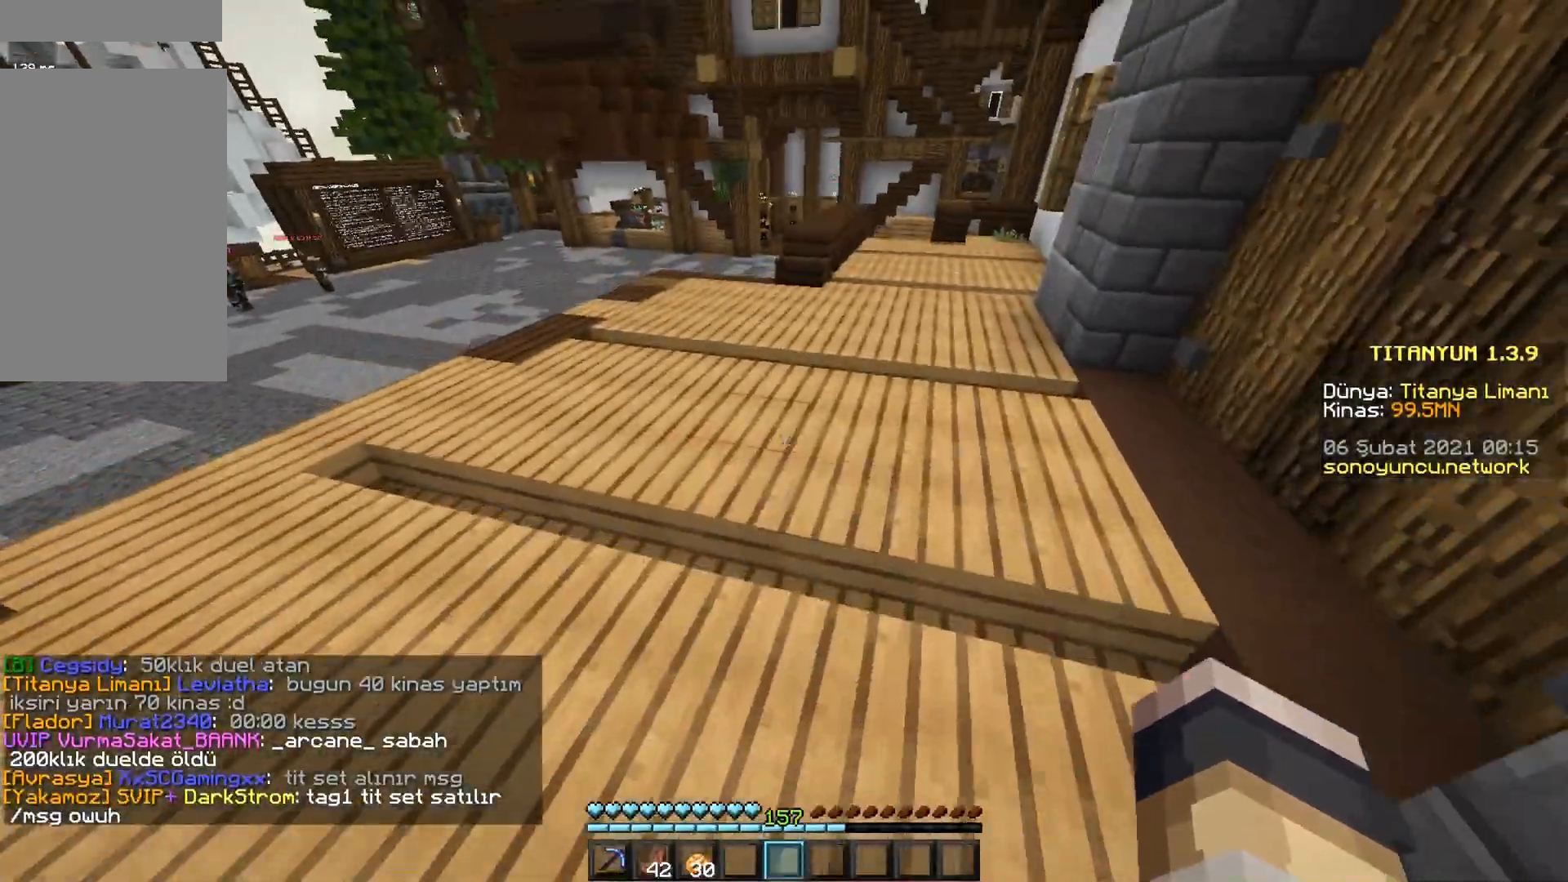
{"keys": ["space", "w"], "mouse": [], "events": [[117, "space", "up"], [384, "space", "down"]]}
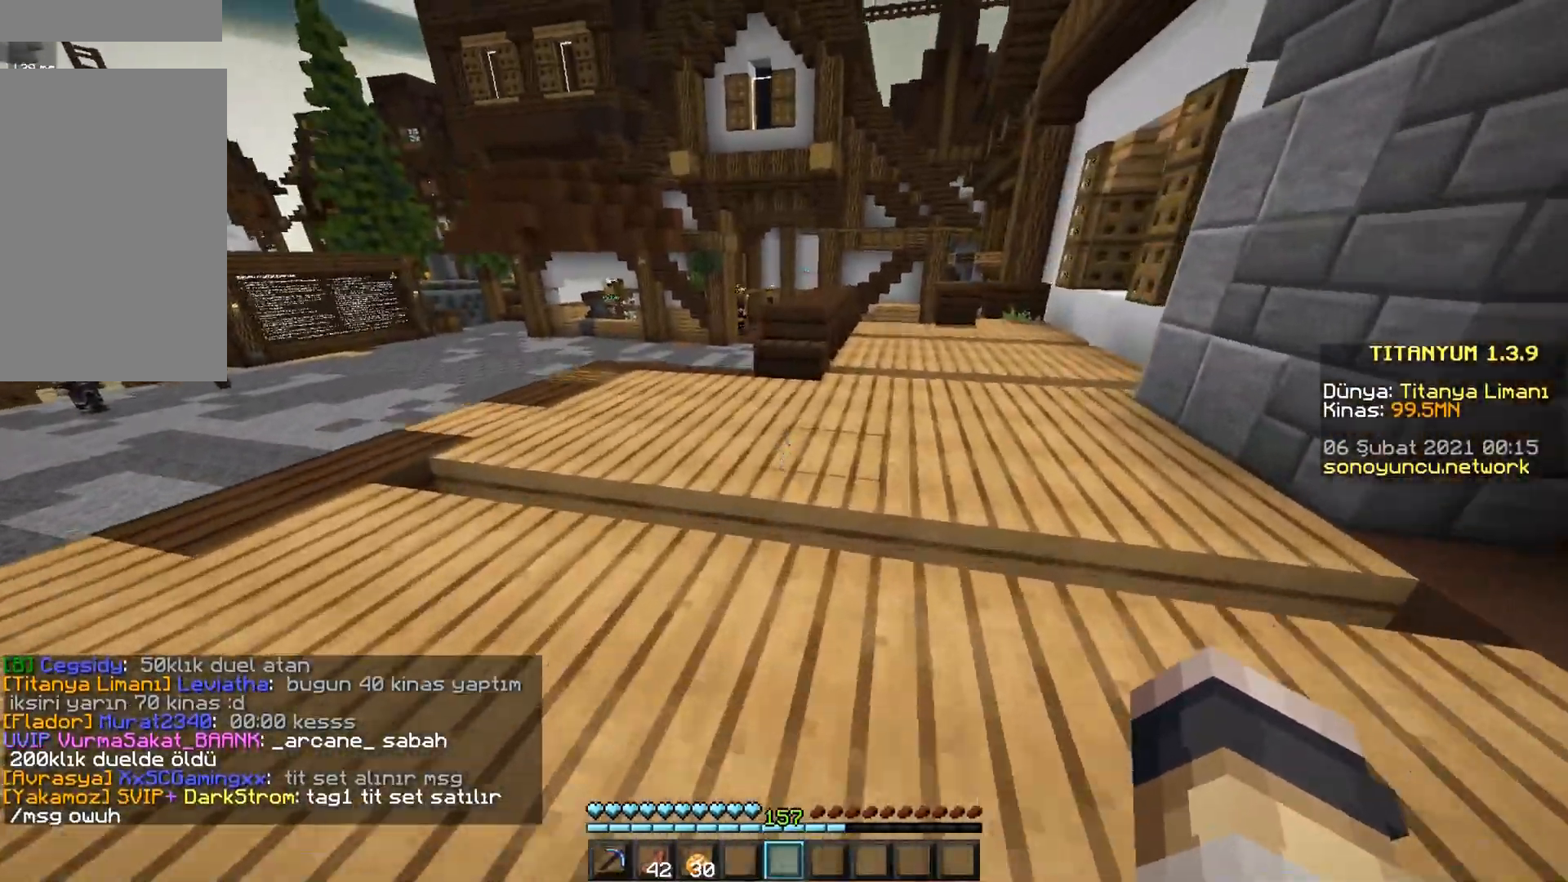
{"keys": ["w"], "mouse": [], "events": [[117, "space", "up"]]}
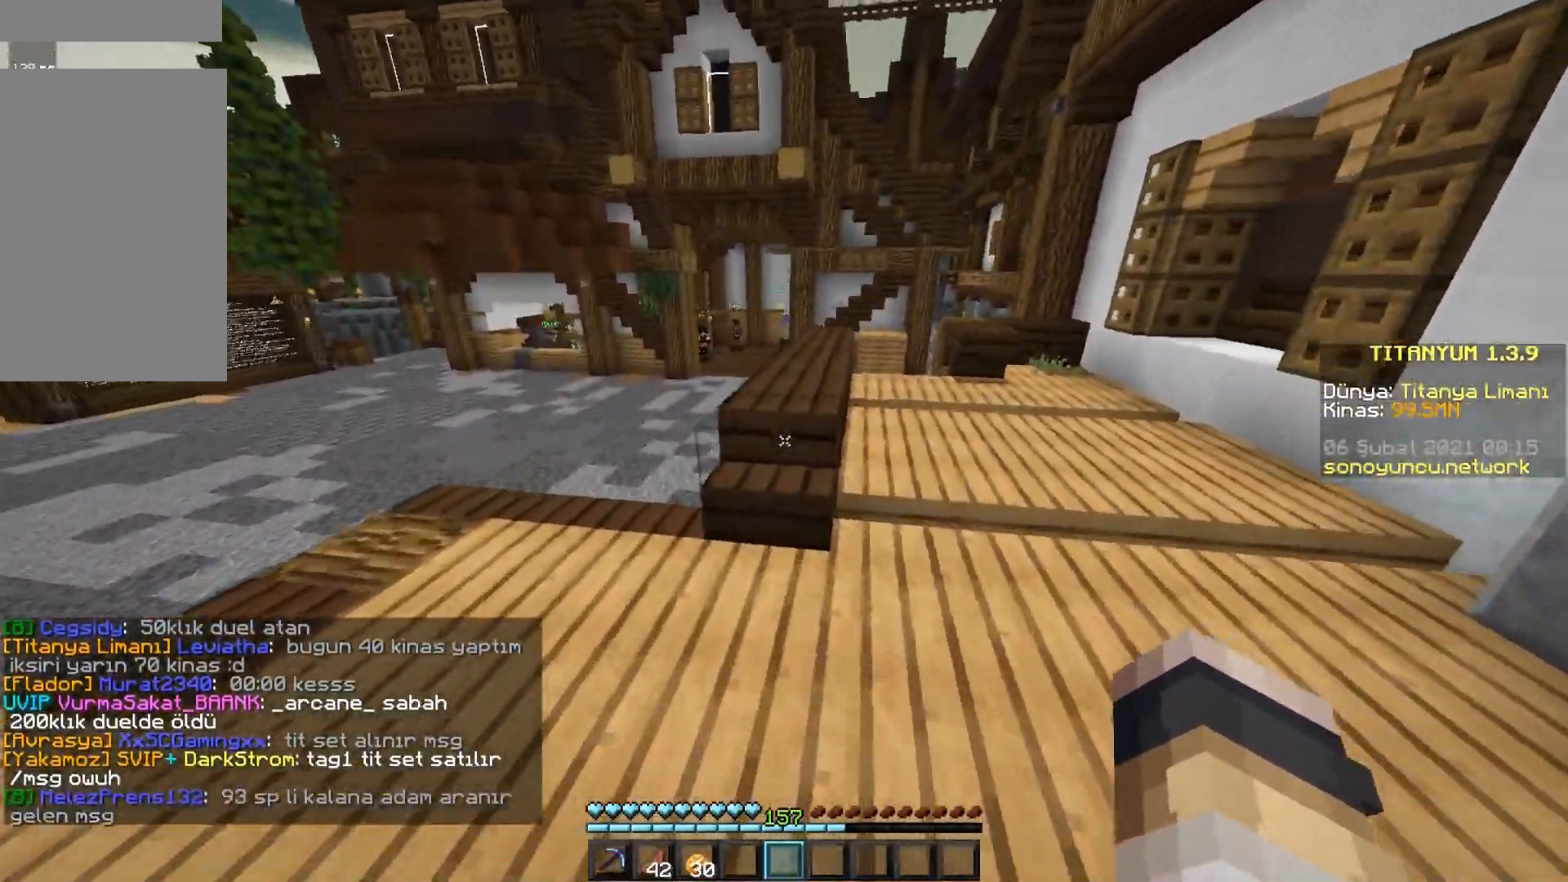
{"keys": ["w"], "mouse": [], "events": [[67, "space", "down"], [267, "space", "up"]]}
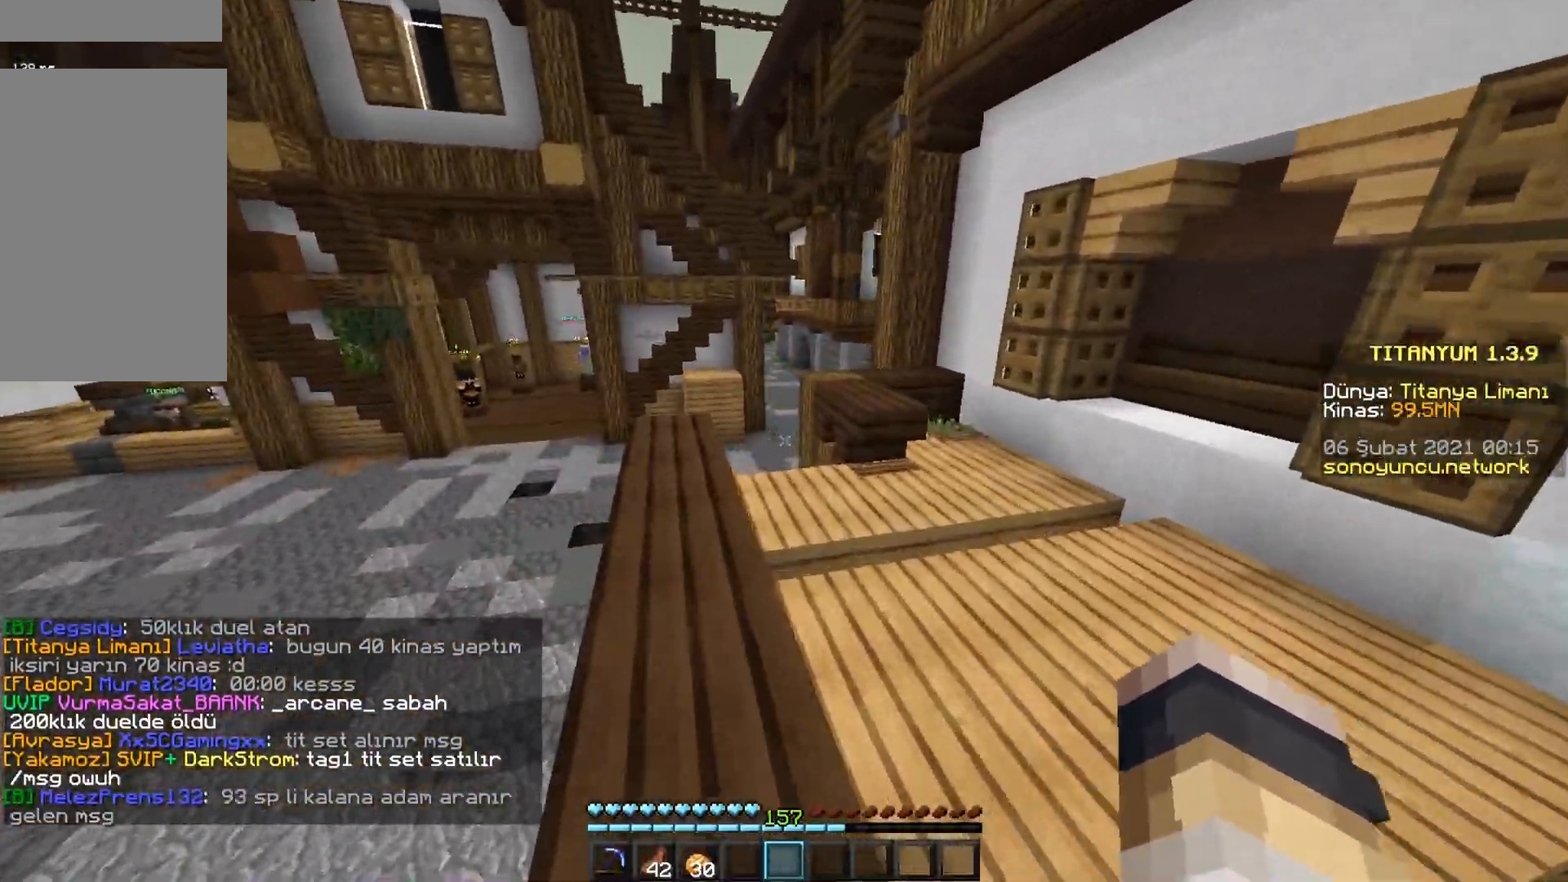
{"keys": ["w"], "mouse": [], "events": []}
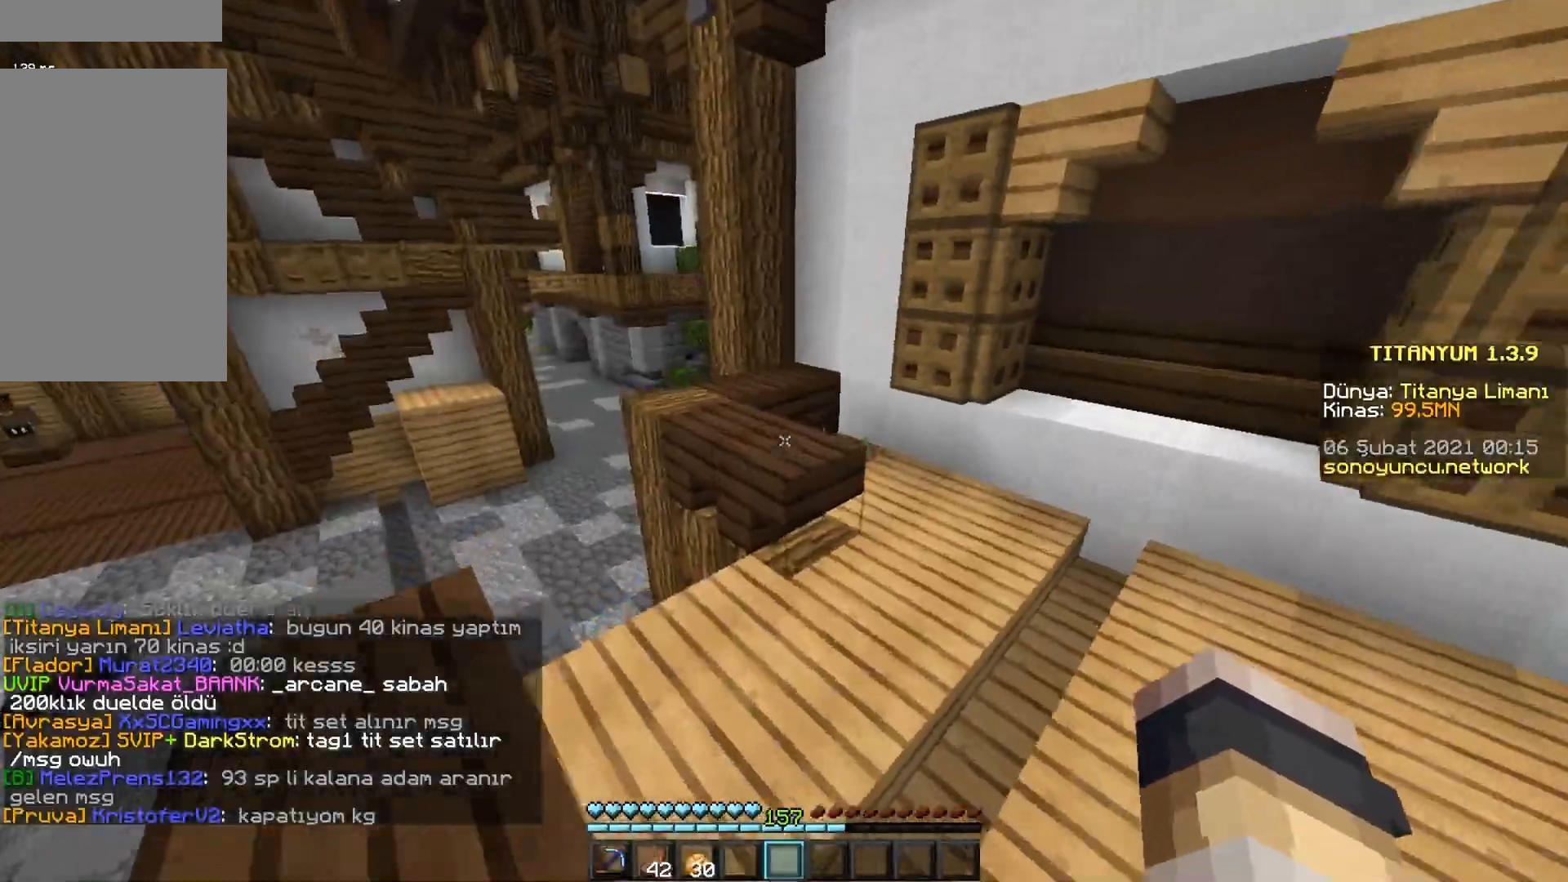
{"keys": ["w"], "mouse": [], "events": [[33, "space", "down"], [317, "space", "up"]]}
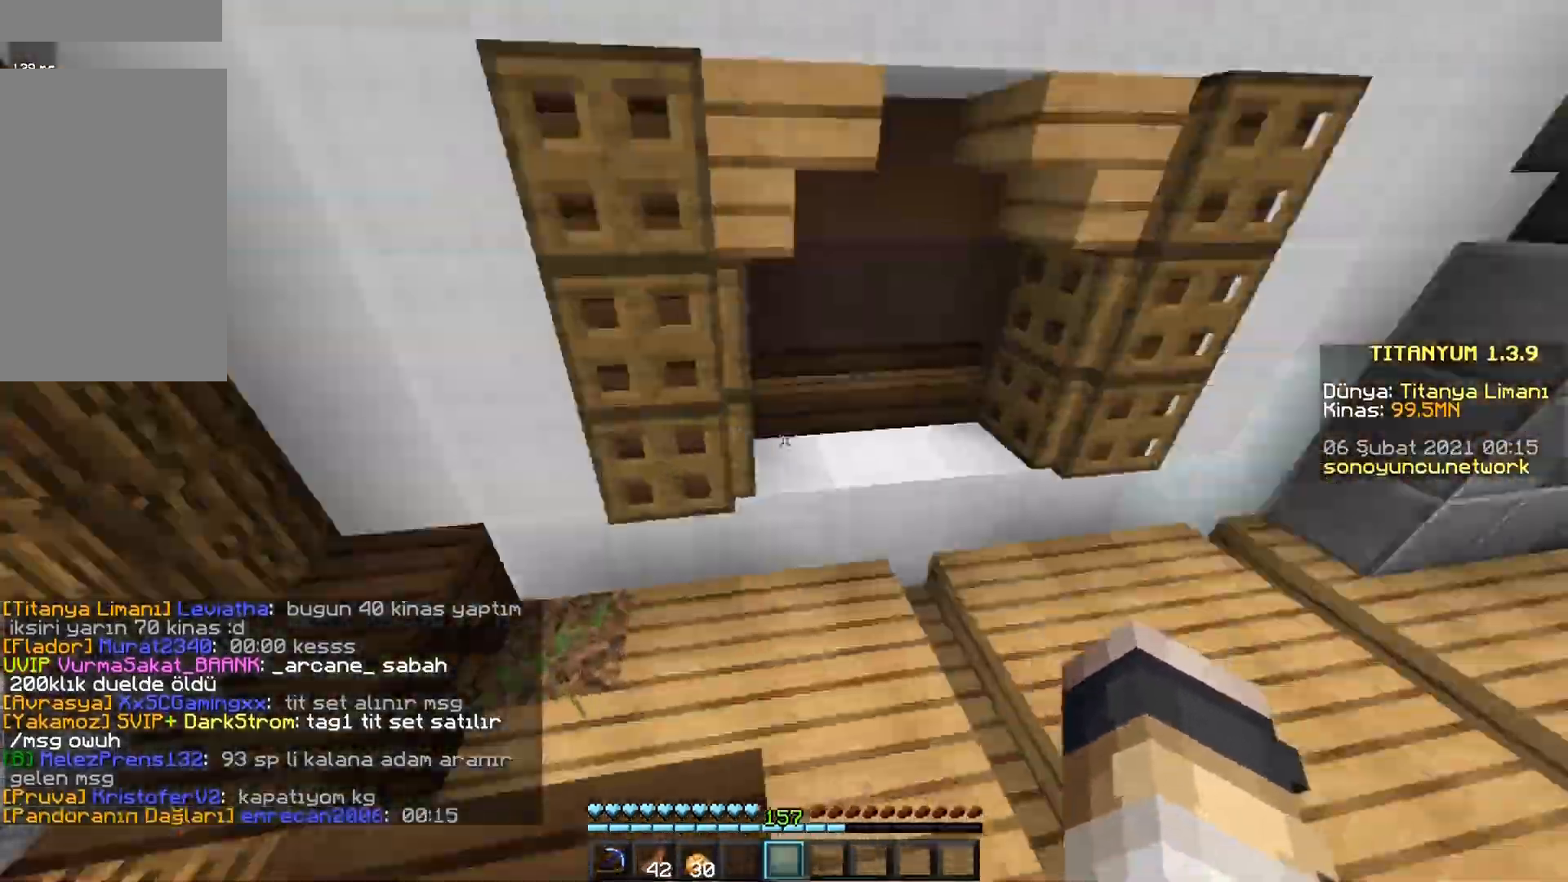
{"keys": ["w"], "mouse": [], "events": [[301, "space", "down"], [401, "space", "up"]]}
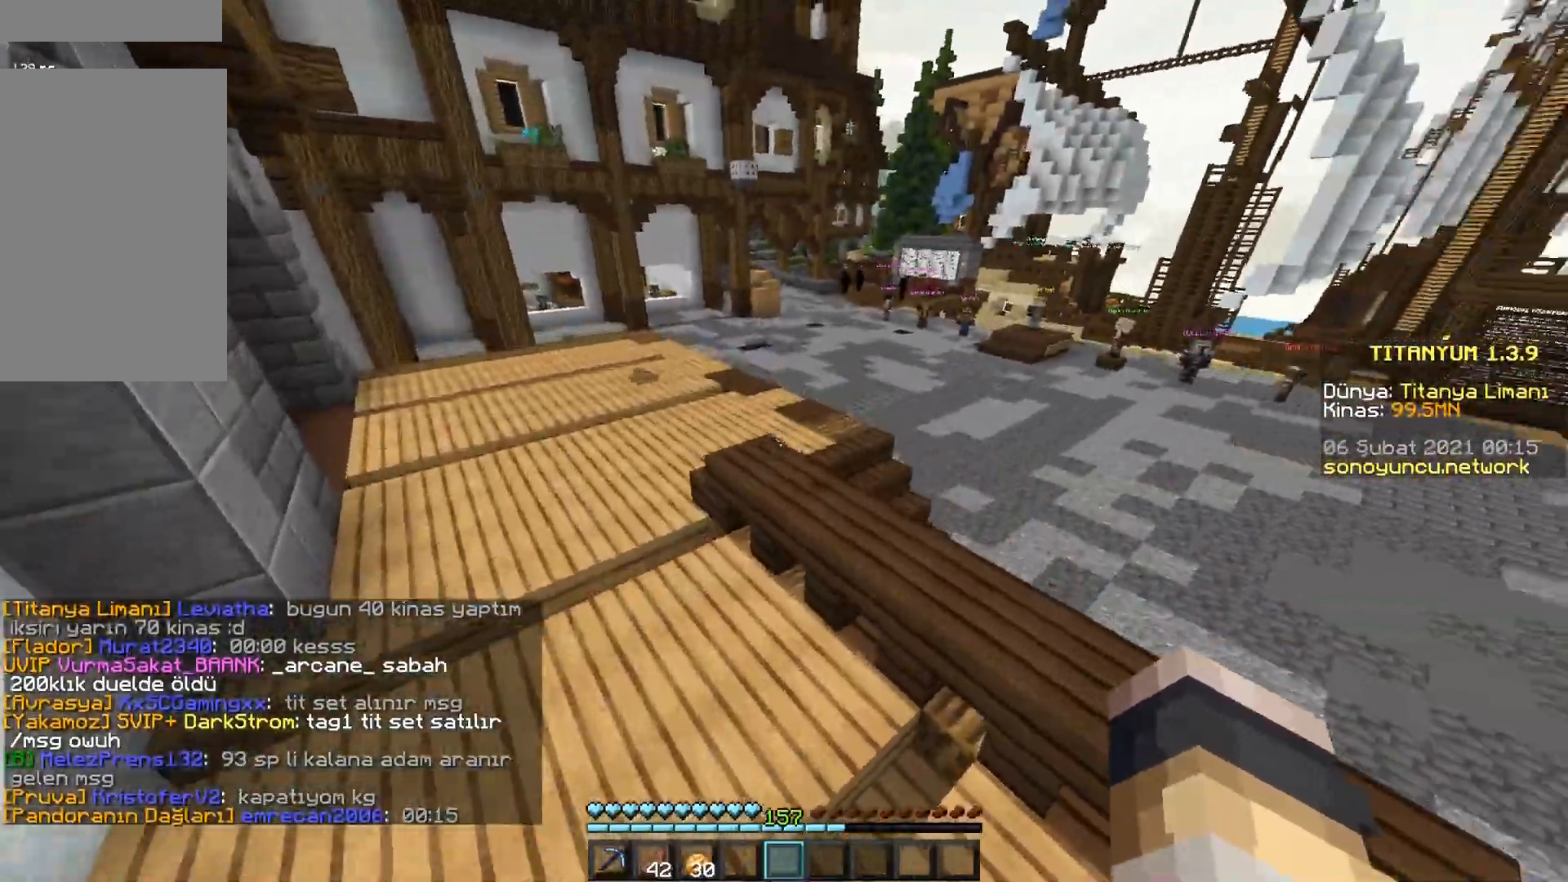
{"keys": ["space", "w"], "mouse": [], "events": [[16, "space", "down"]]}
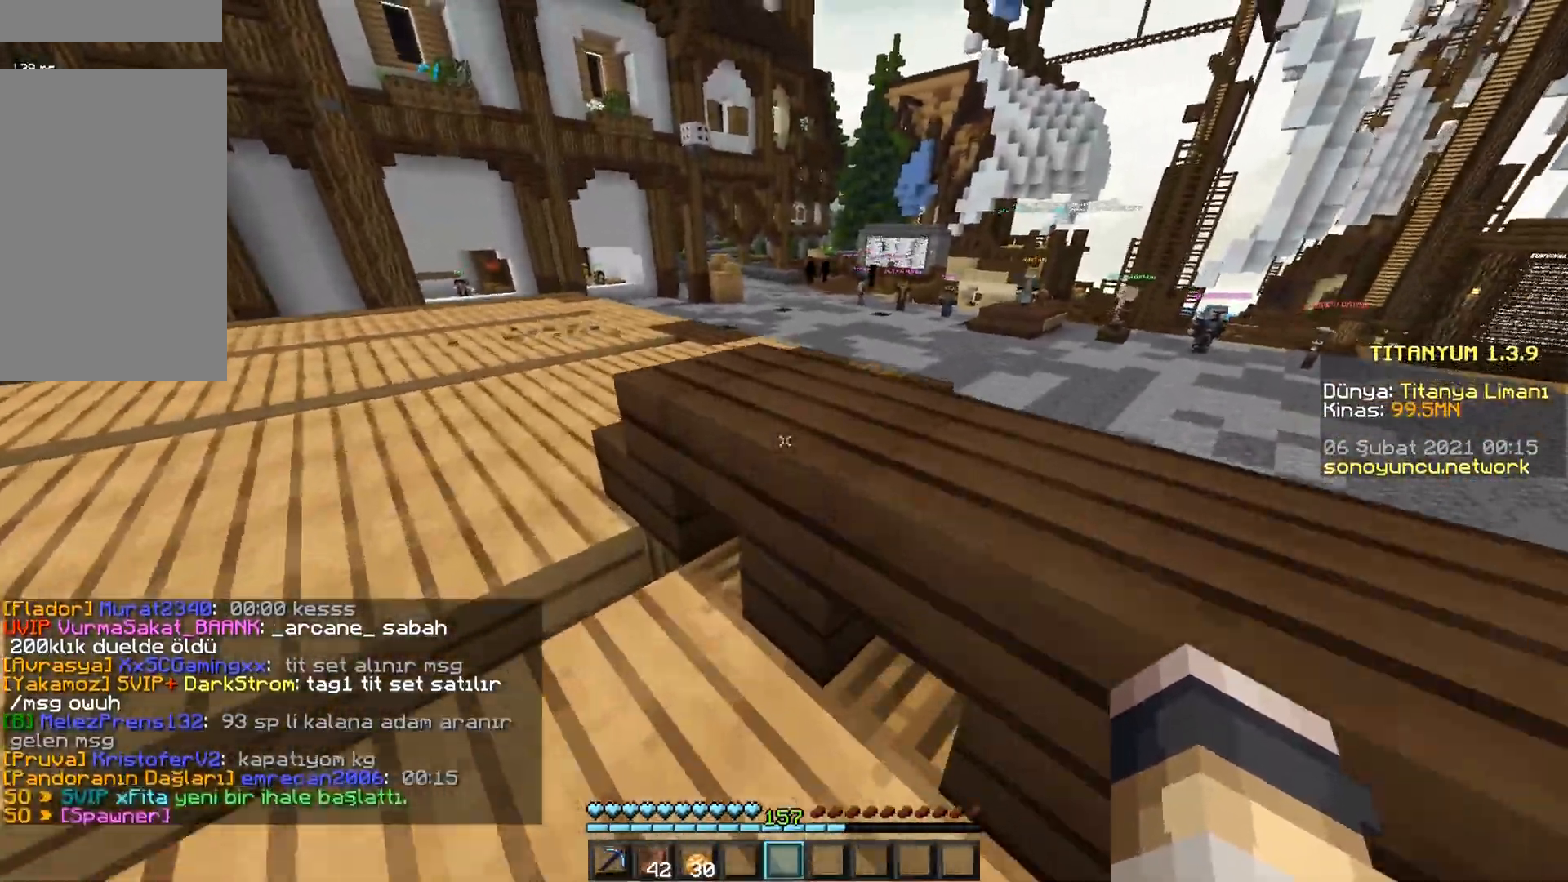
{"keys": ["space", "w"], "mouse": [], "events": []}
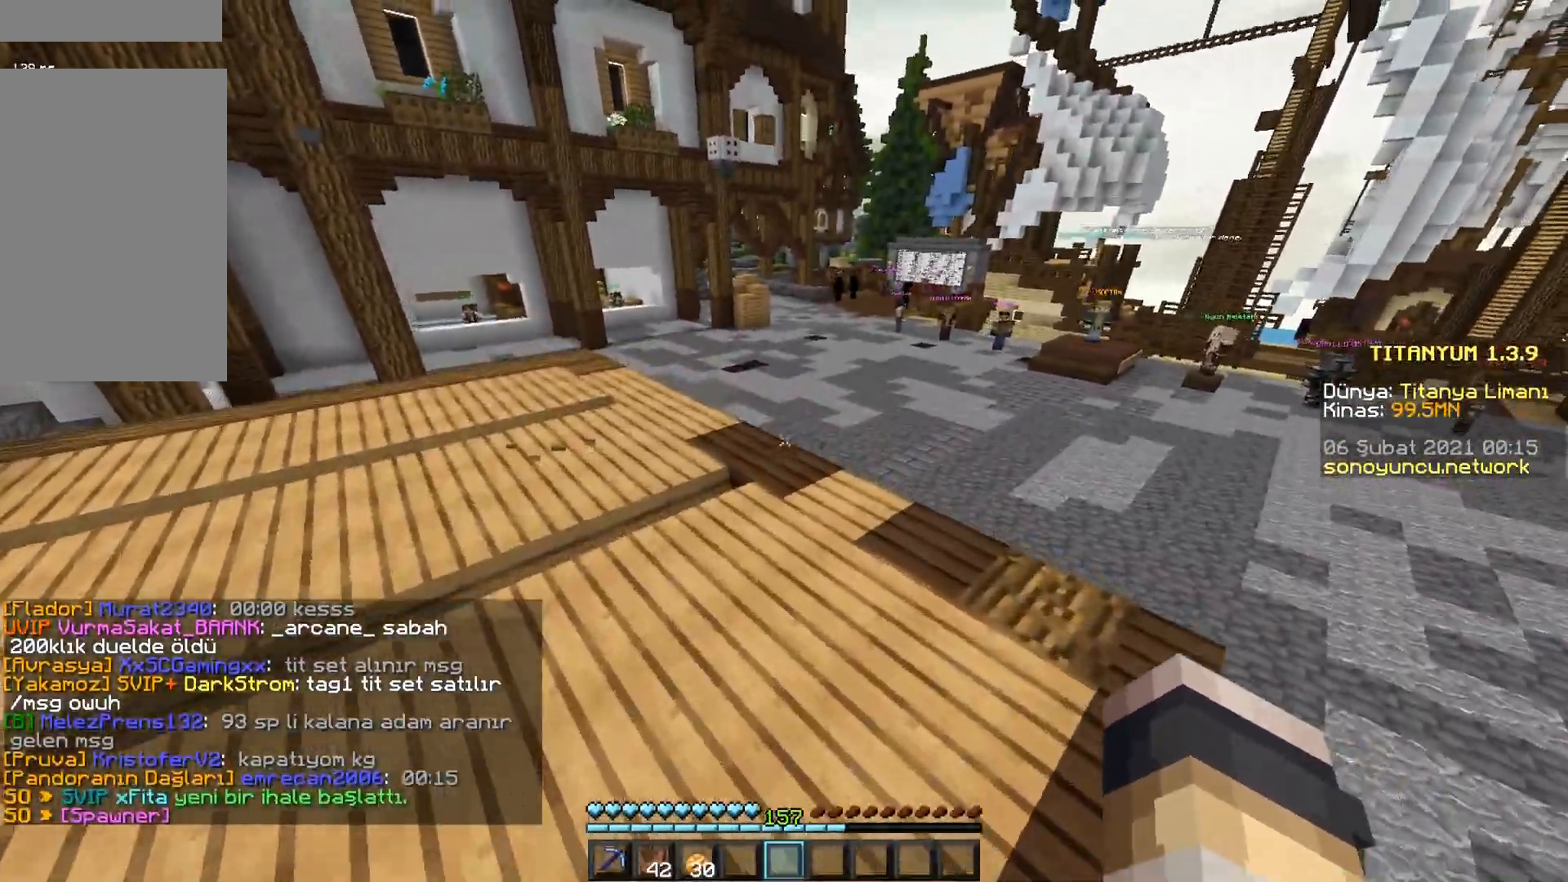
{"keys": ["w"], "mouse": [], "events": [[300, "space", "up"]]}
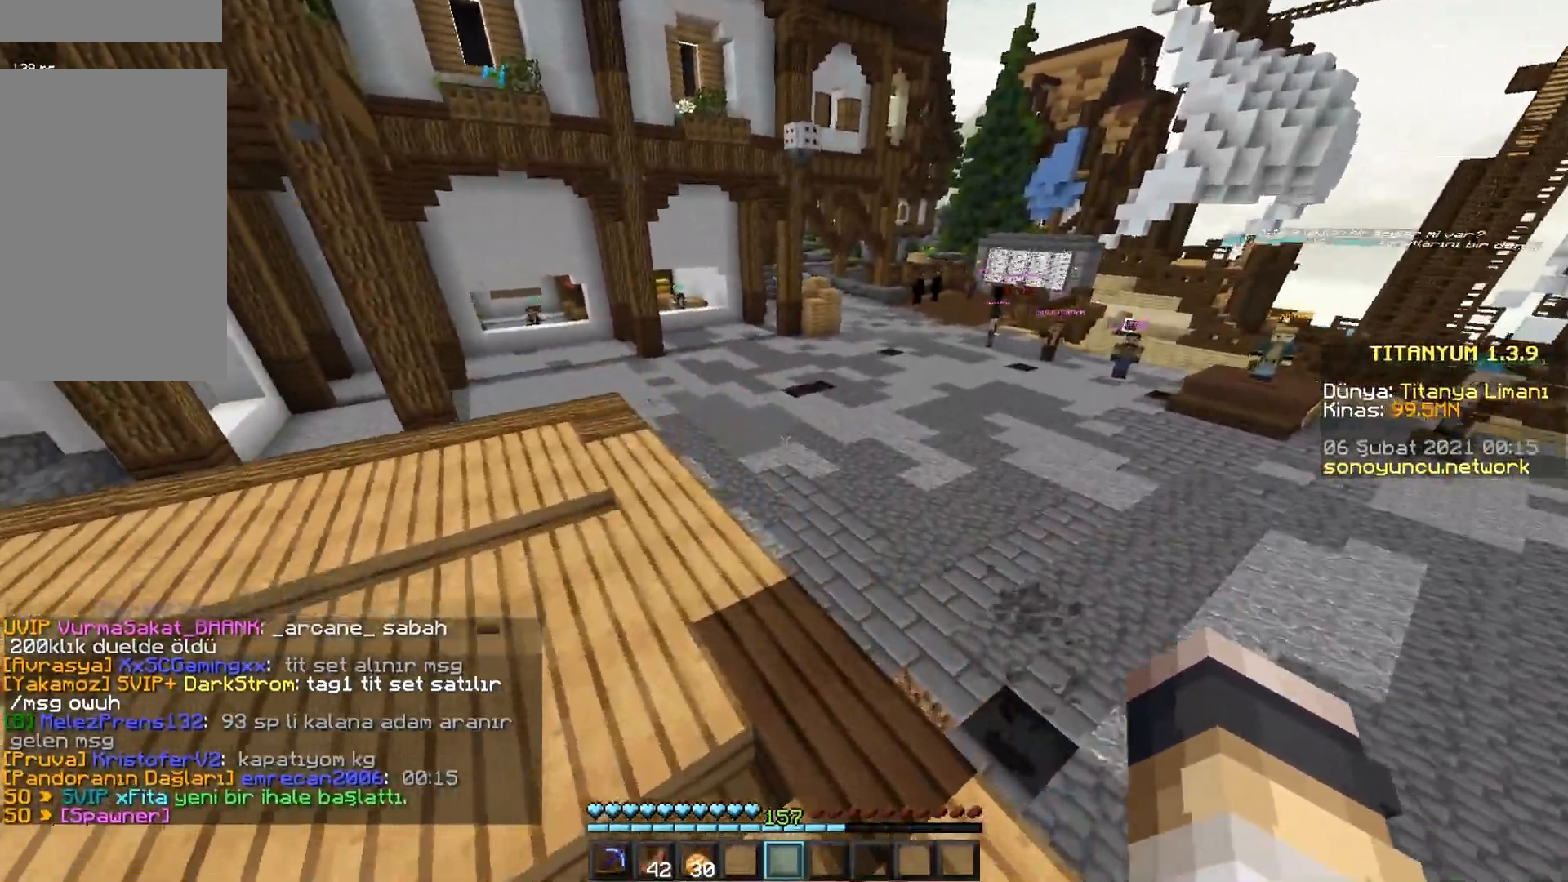
{"keys": ["space", "w"], "mouse": [], "events": [[267, "space", "down"]]}
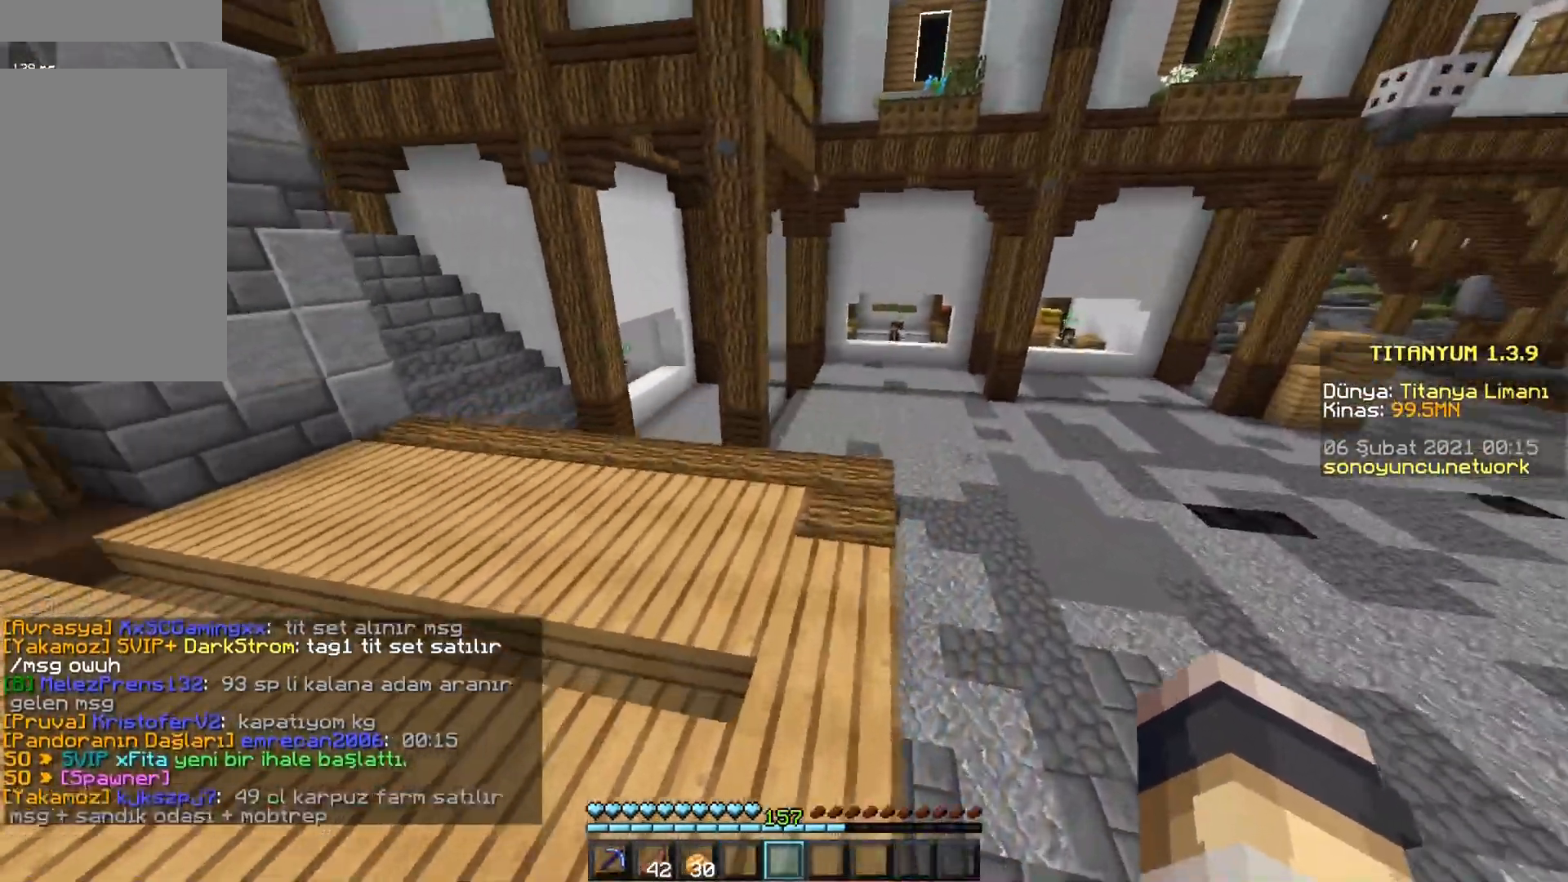
{"keys": ["space", "w"], "mouse": [], "events": []}
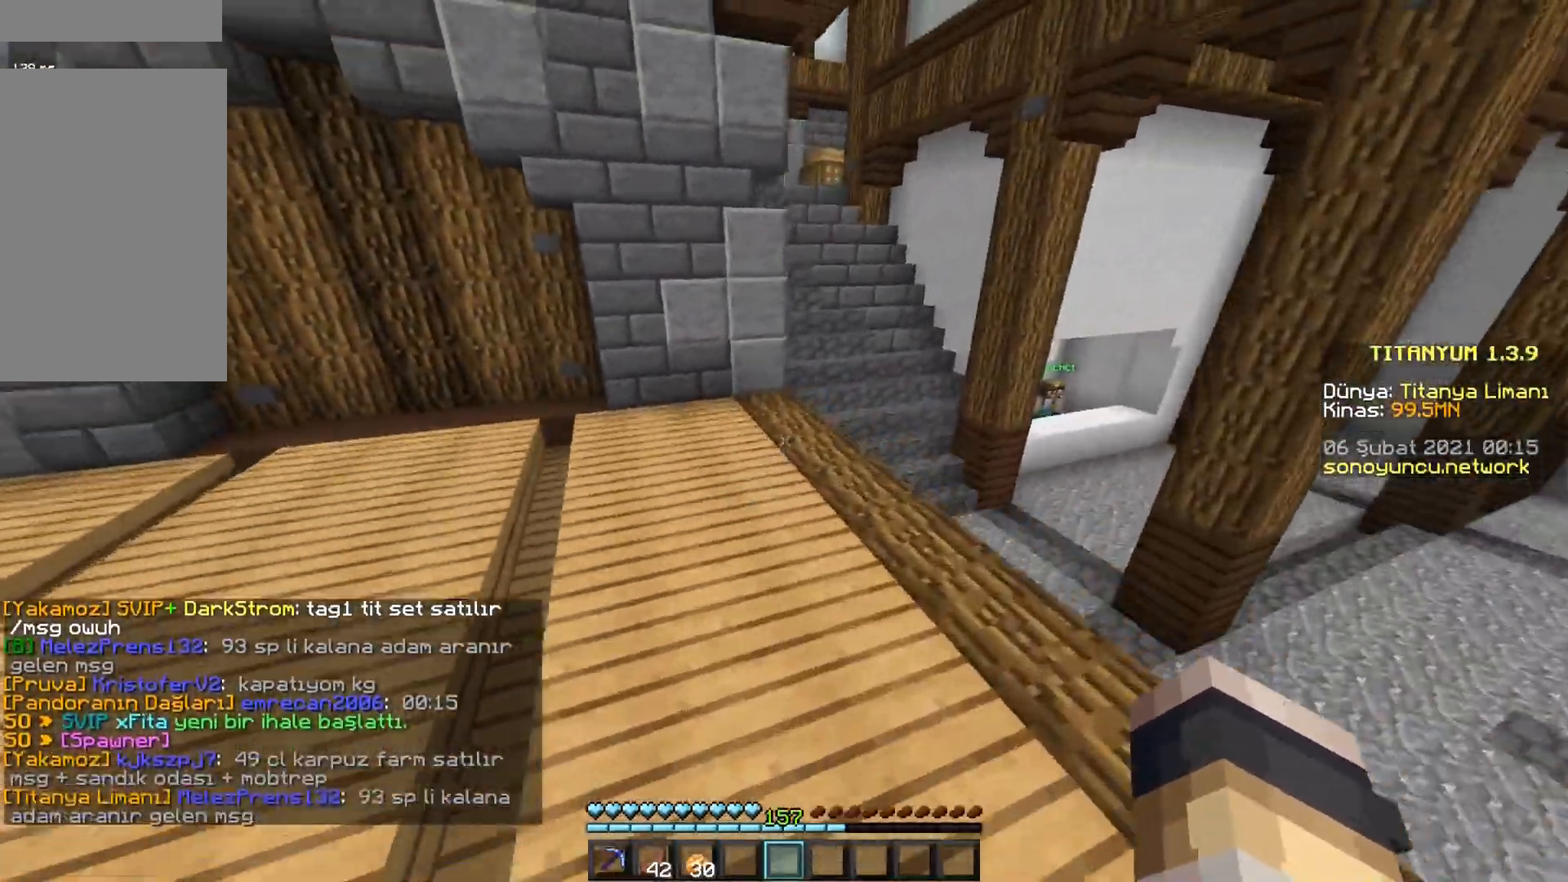
{"keys": ["space", "w"], "mouse": [], "events": []}
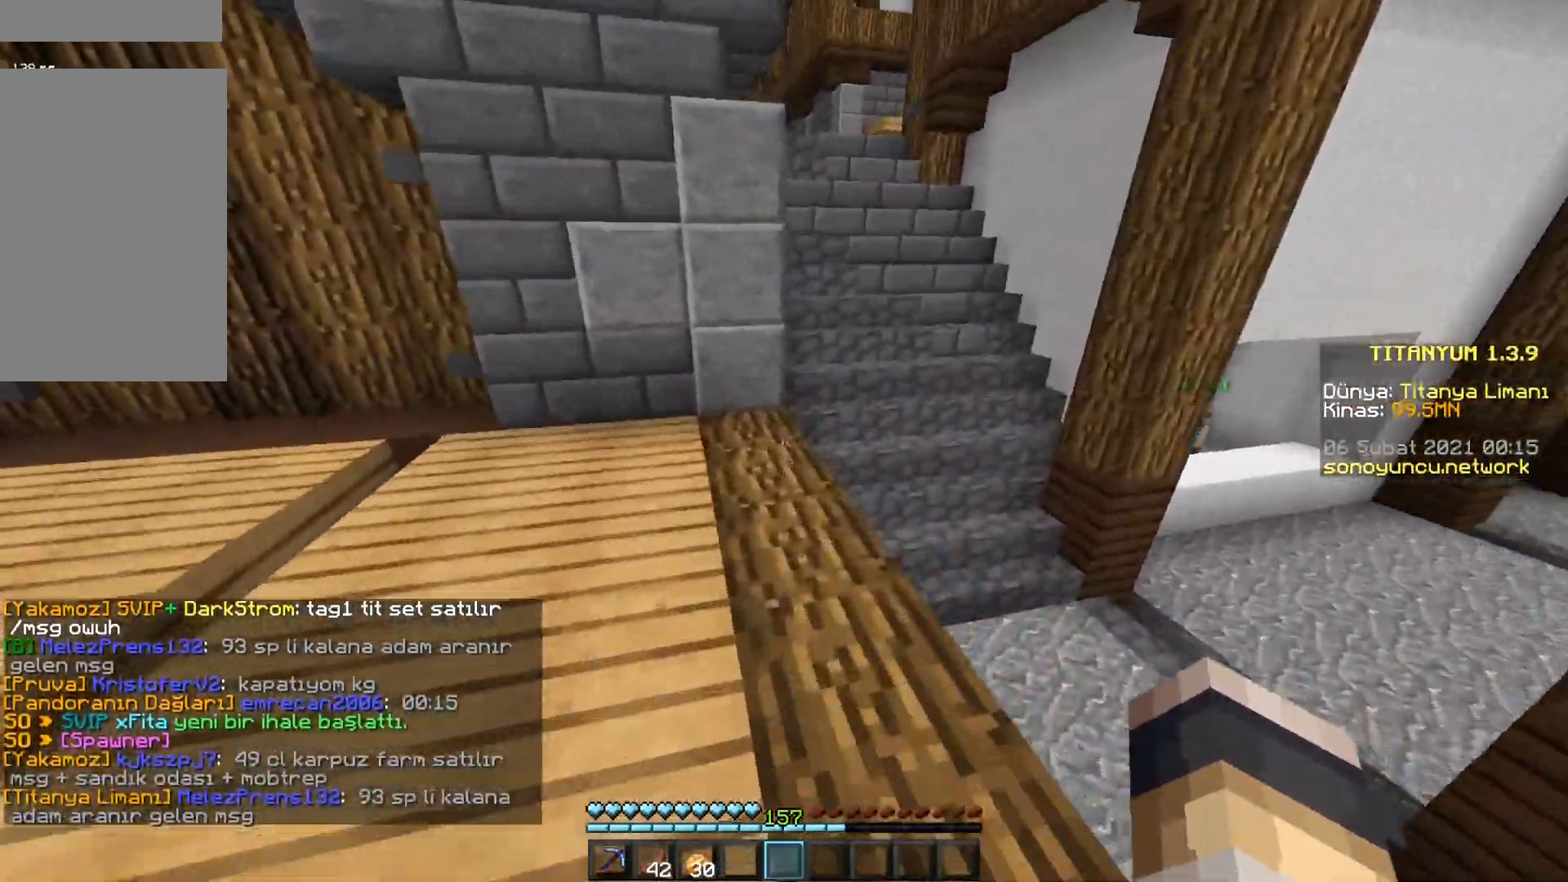
{"keys": ["space", "w"], "mouse": [], "events": [[183, "space", "up"], [484, "space", "down"]]}
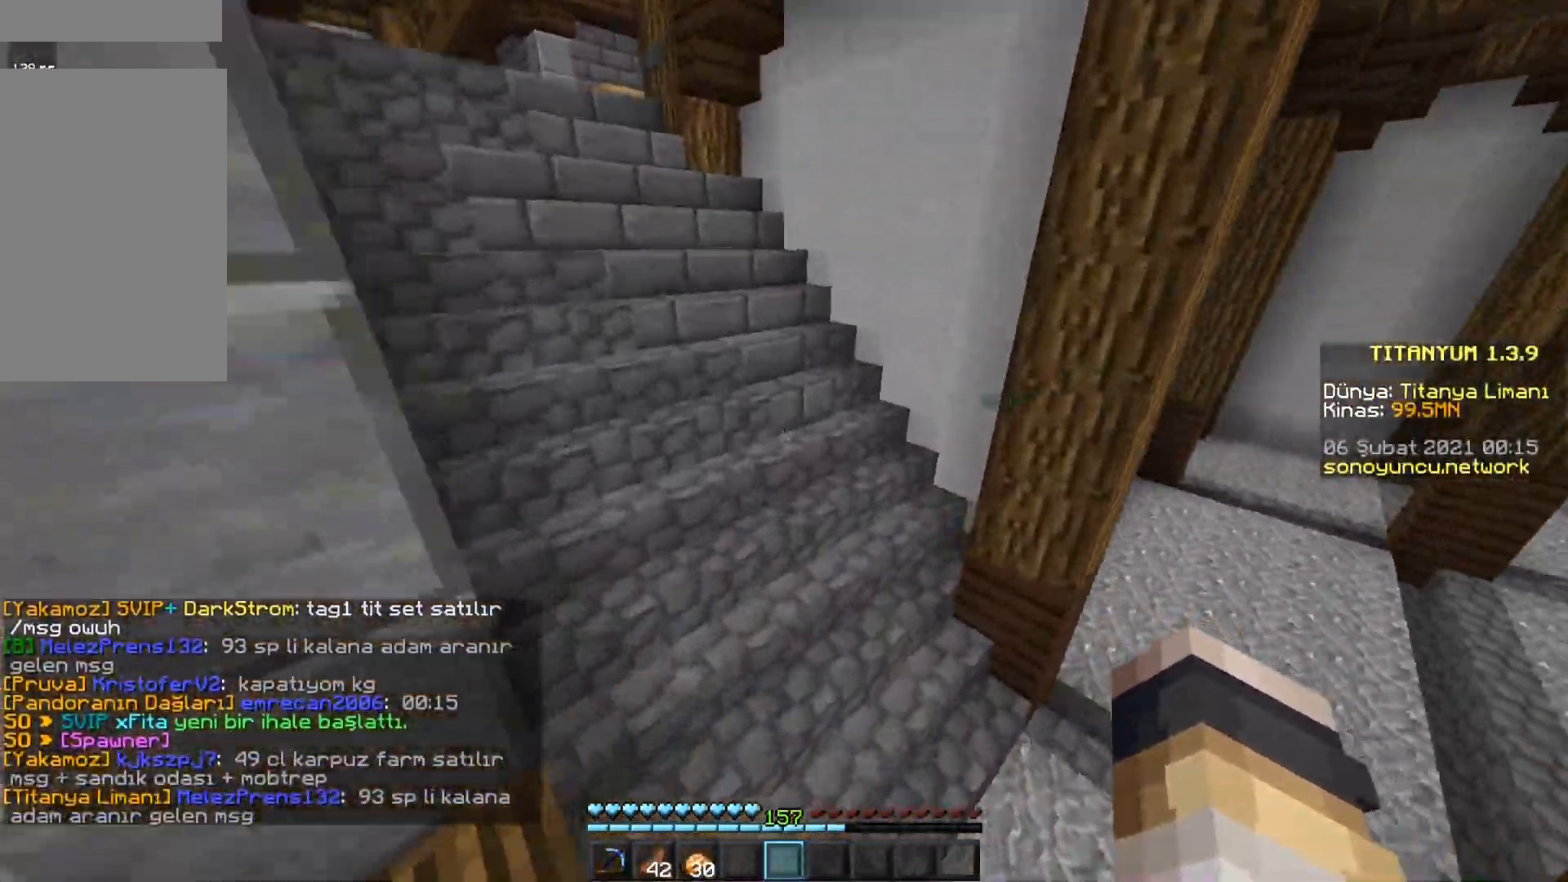
{"keys": ["w"], "mouse": [], "events": [[284, "space", "up"]]}
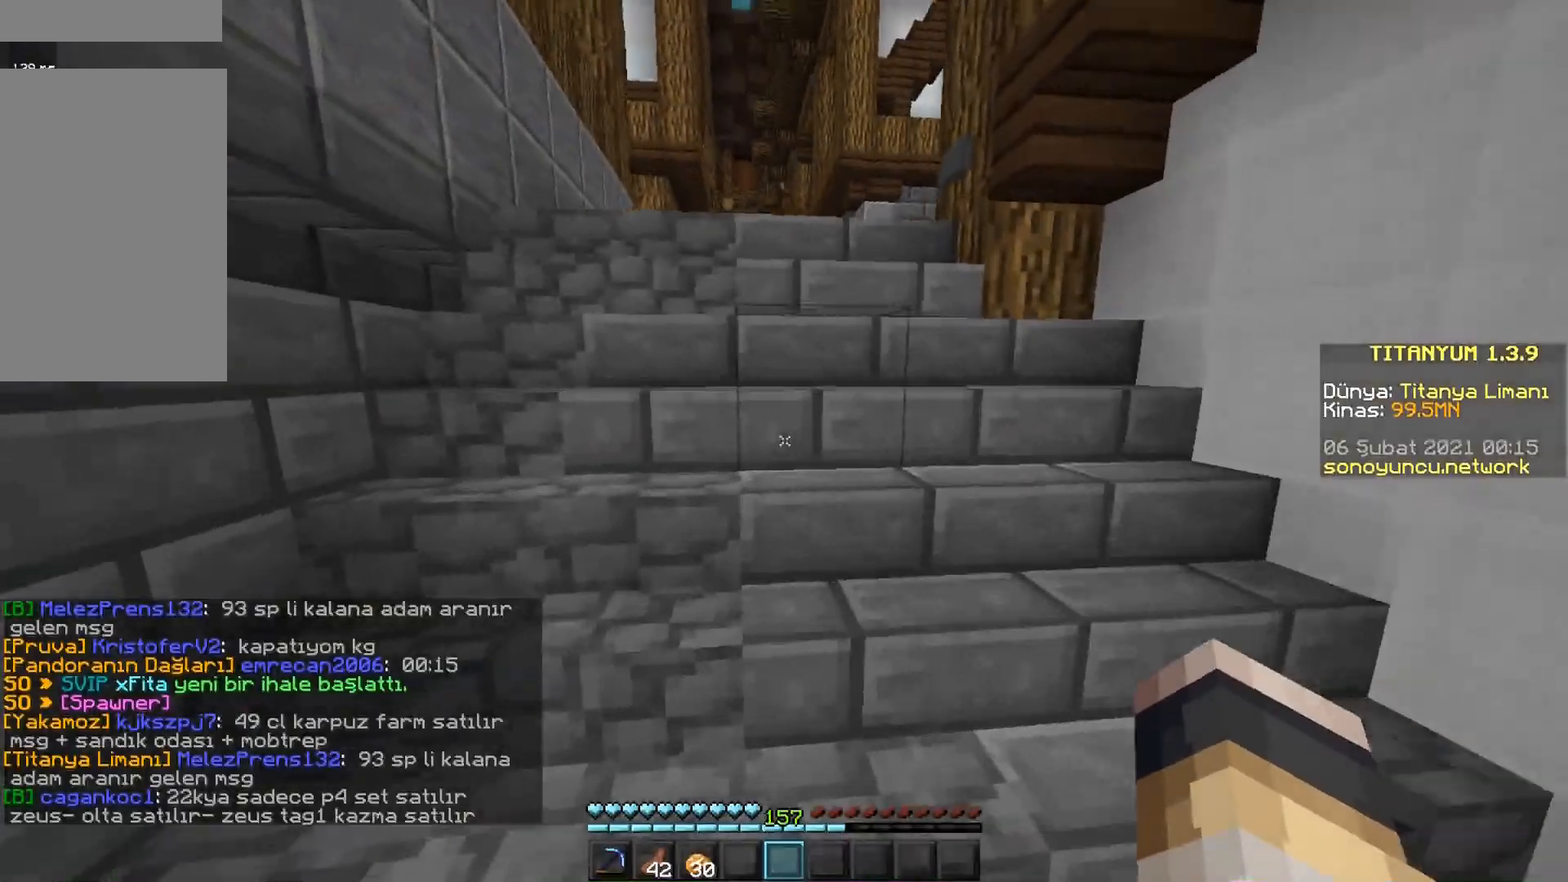
{"keys": ["w"], "mouse": [], "events": []}
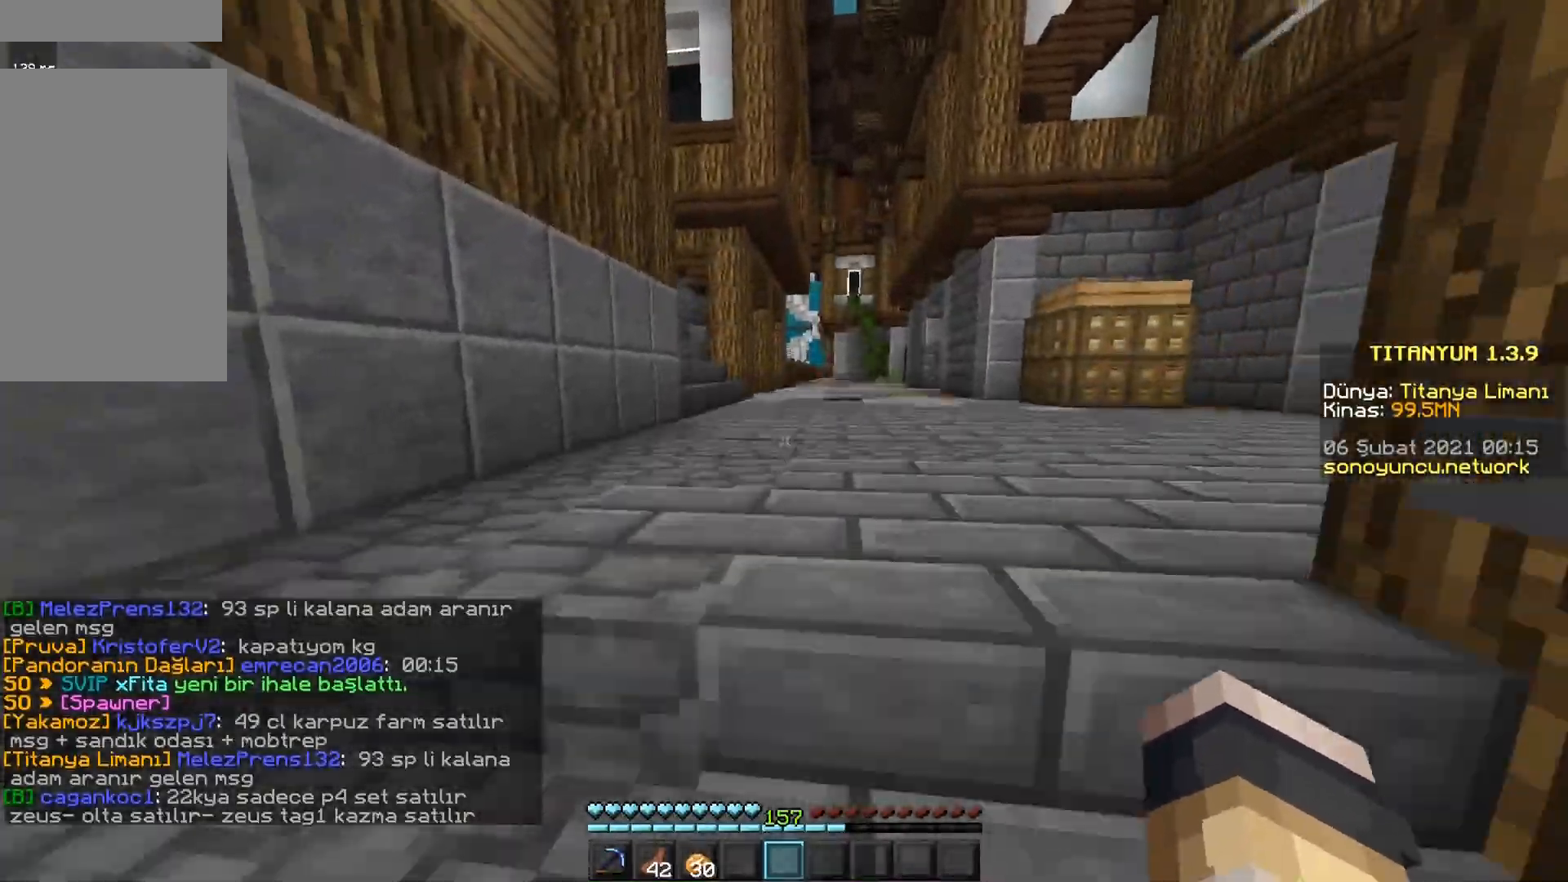
{"keys": ["w"], "mouse": [], "events": []}
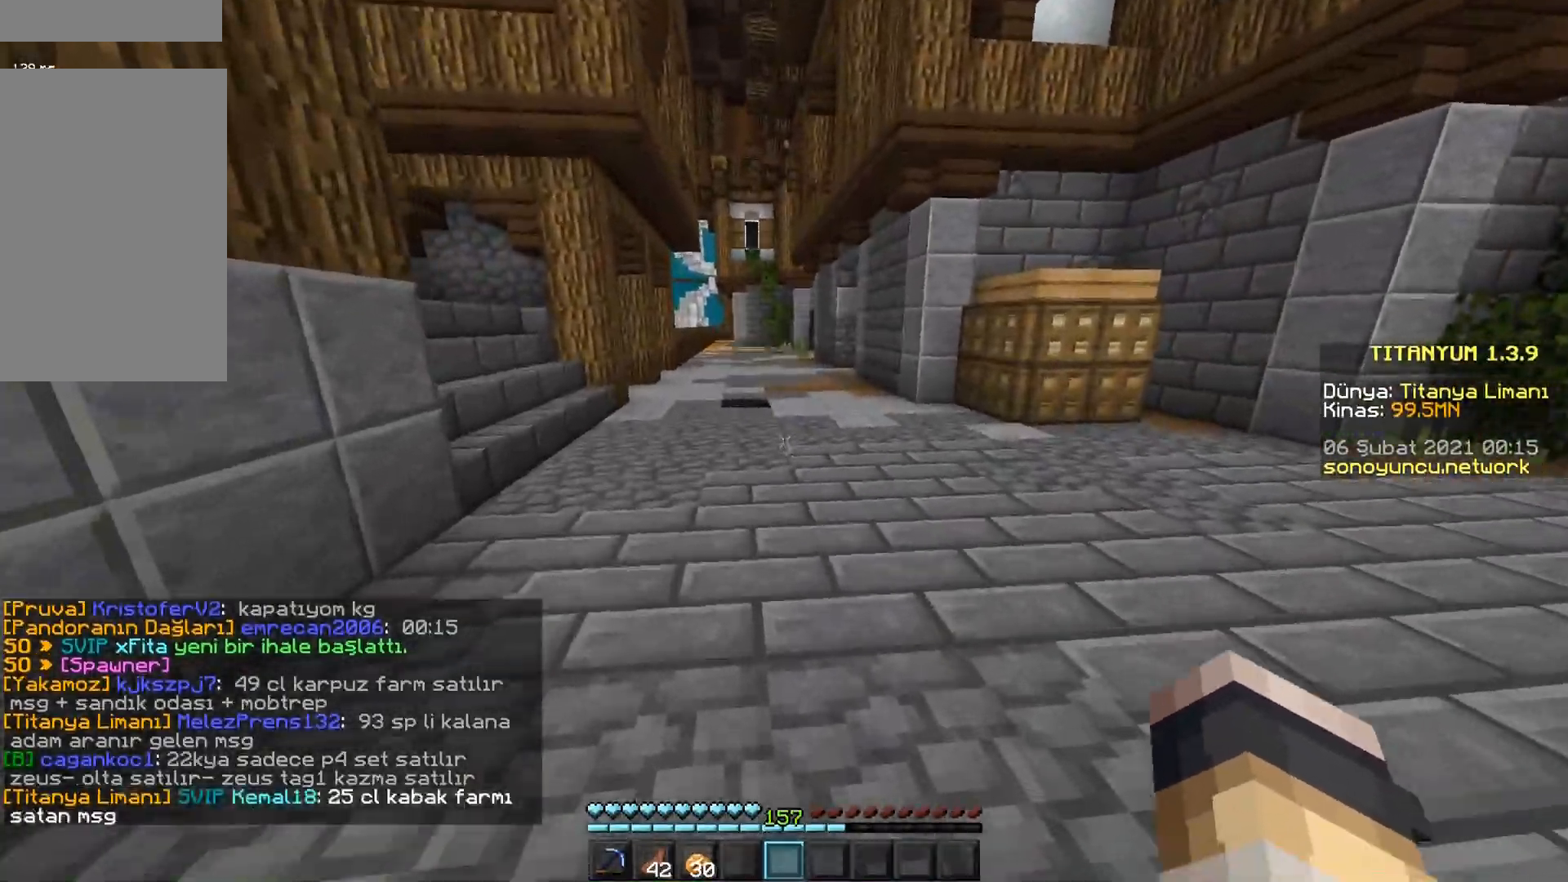
{"keys": ["w"], "mouse": [], "events": []}
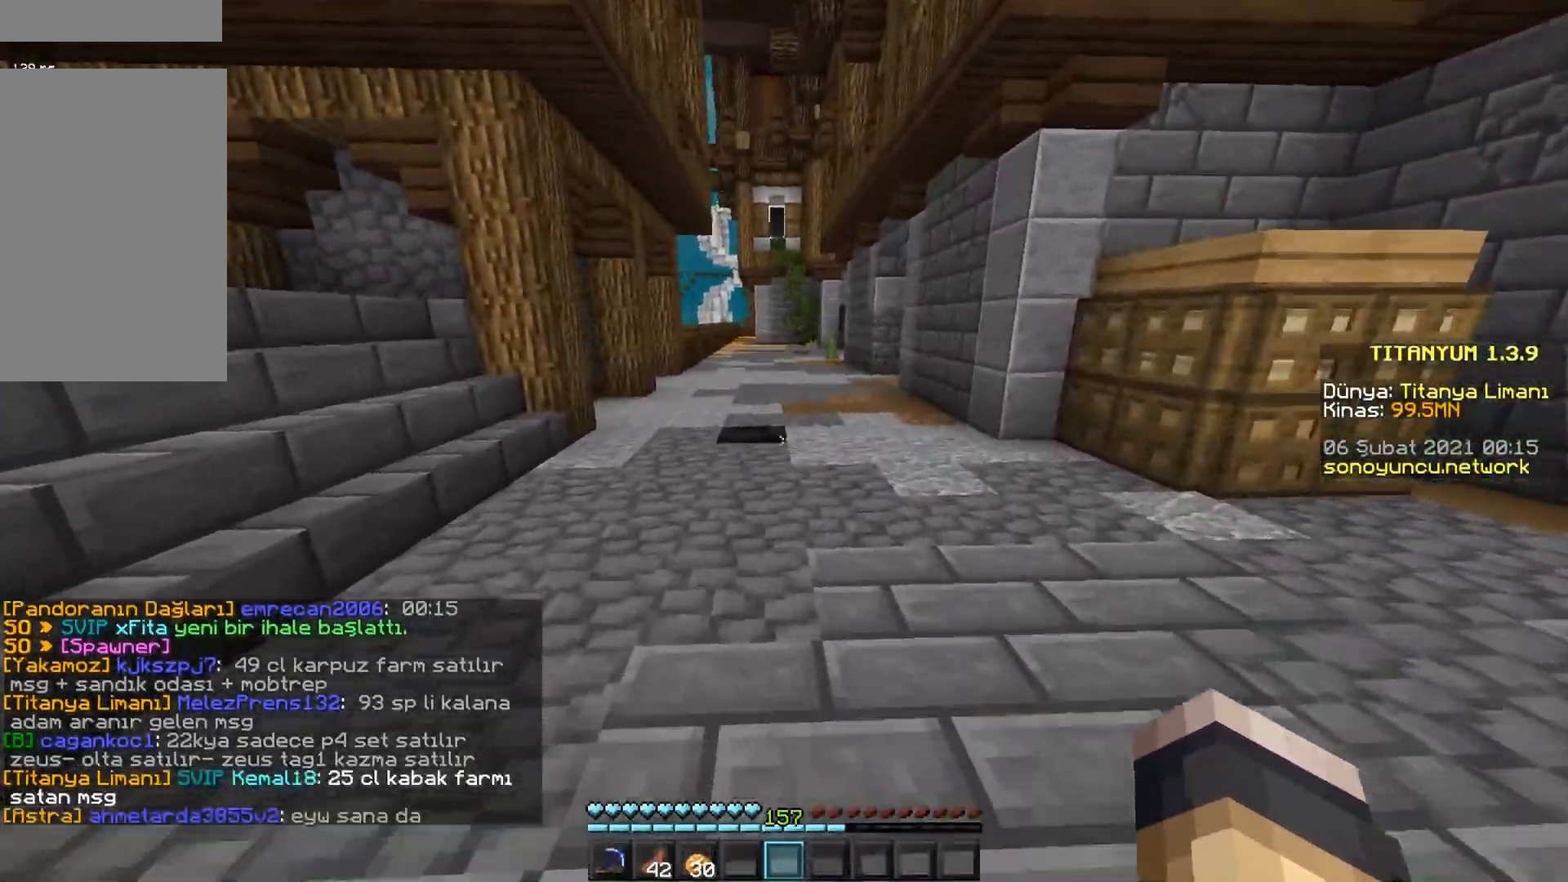
{"keys": ["w"], "mouse": [], "events": []}